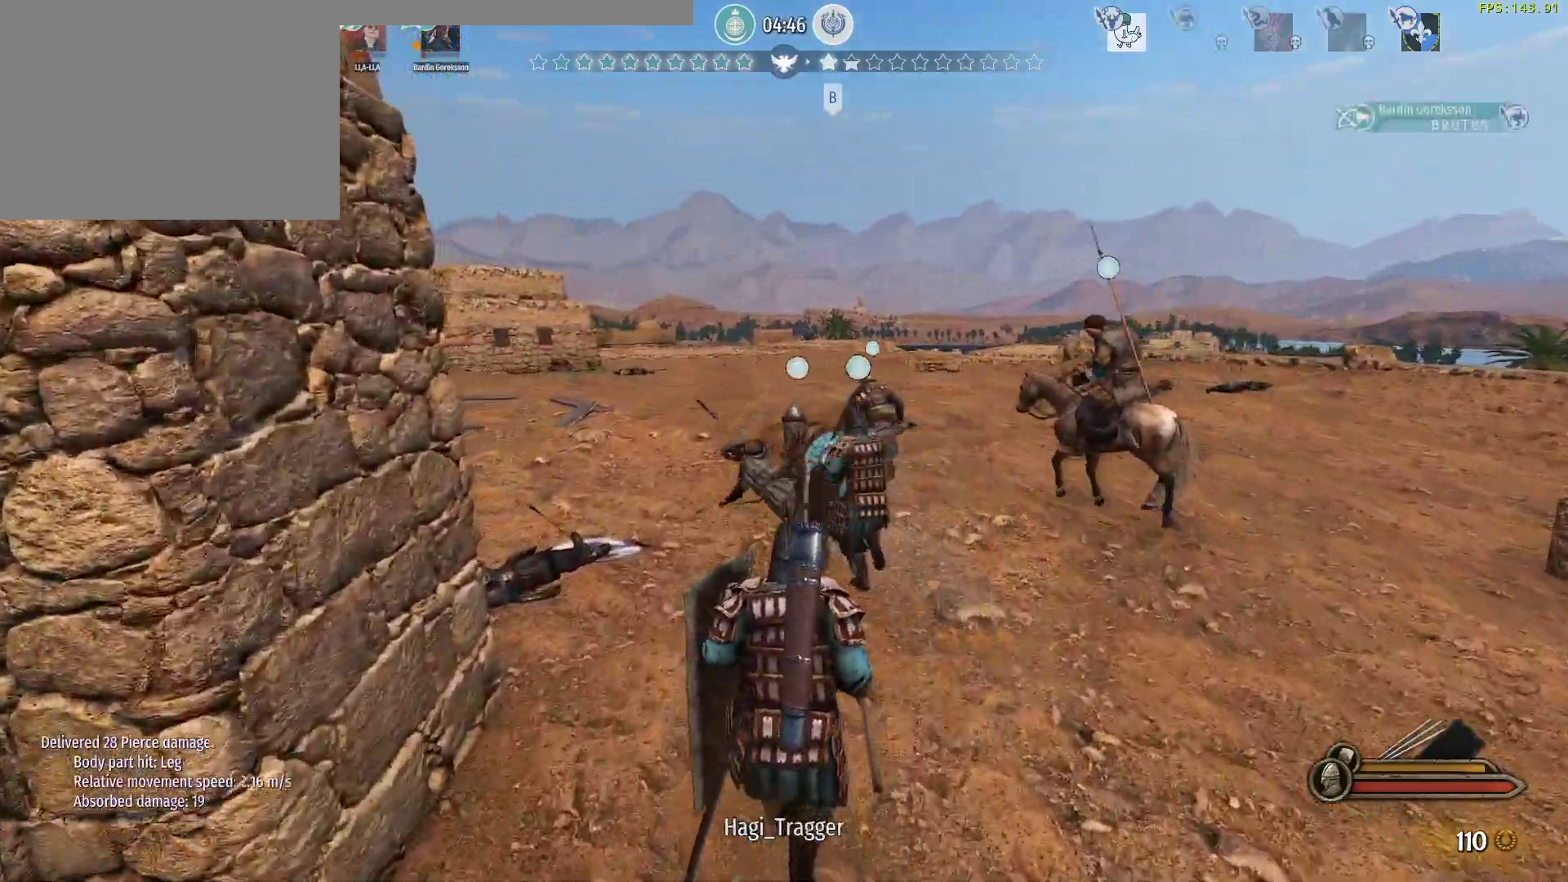
Gameplay with keyboard and mouse; each line is a JSON object with the keys and mouse buttons held at the frame after it. "events" lists presses ("down") and releases ("up") of "a", "alt", "c", "d", "e", "f", "g", "q", "r", "s", "space", "t", "v", "w", "x", "z", "mouse_left", "mouse_wheel" and "mouse_right" between this image and that frame as [ms after this image, input, new state], when the widget could be followed in between. "mouse_left", "mouse_wheel", "mouse_right" = the "left", "wheel", "right" buttons of the "mouse" list. No other keys are recorded. "wheel" means that the mouse wheel is clicked or scrolled. Not read: mouse_move.
{"keys": ["alt", "d", "w"], "mouse": [], "events": [[217, "alt", "down"], [267, "d", "down"]]}
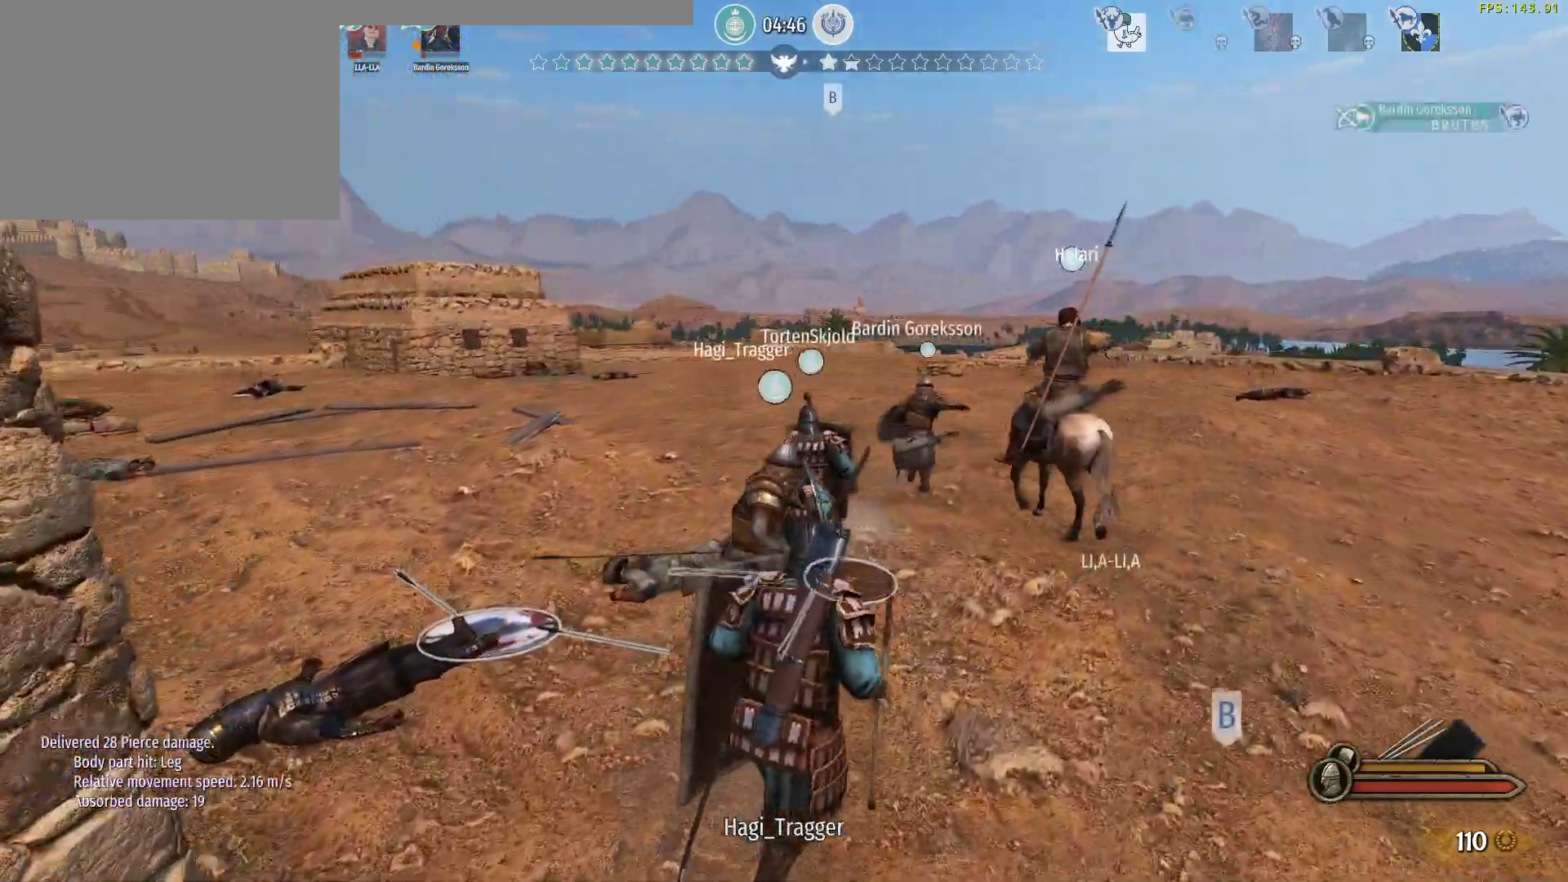
{"keys": ["alt", "d", "w"], "mouse": [], "events": []}
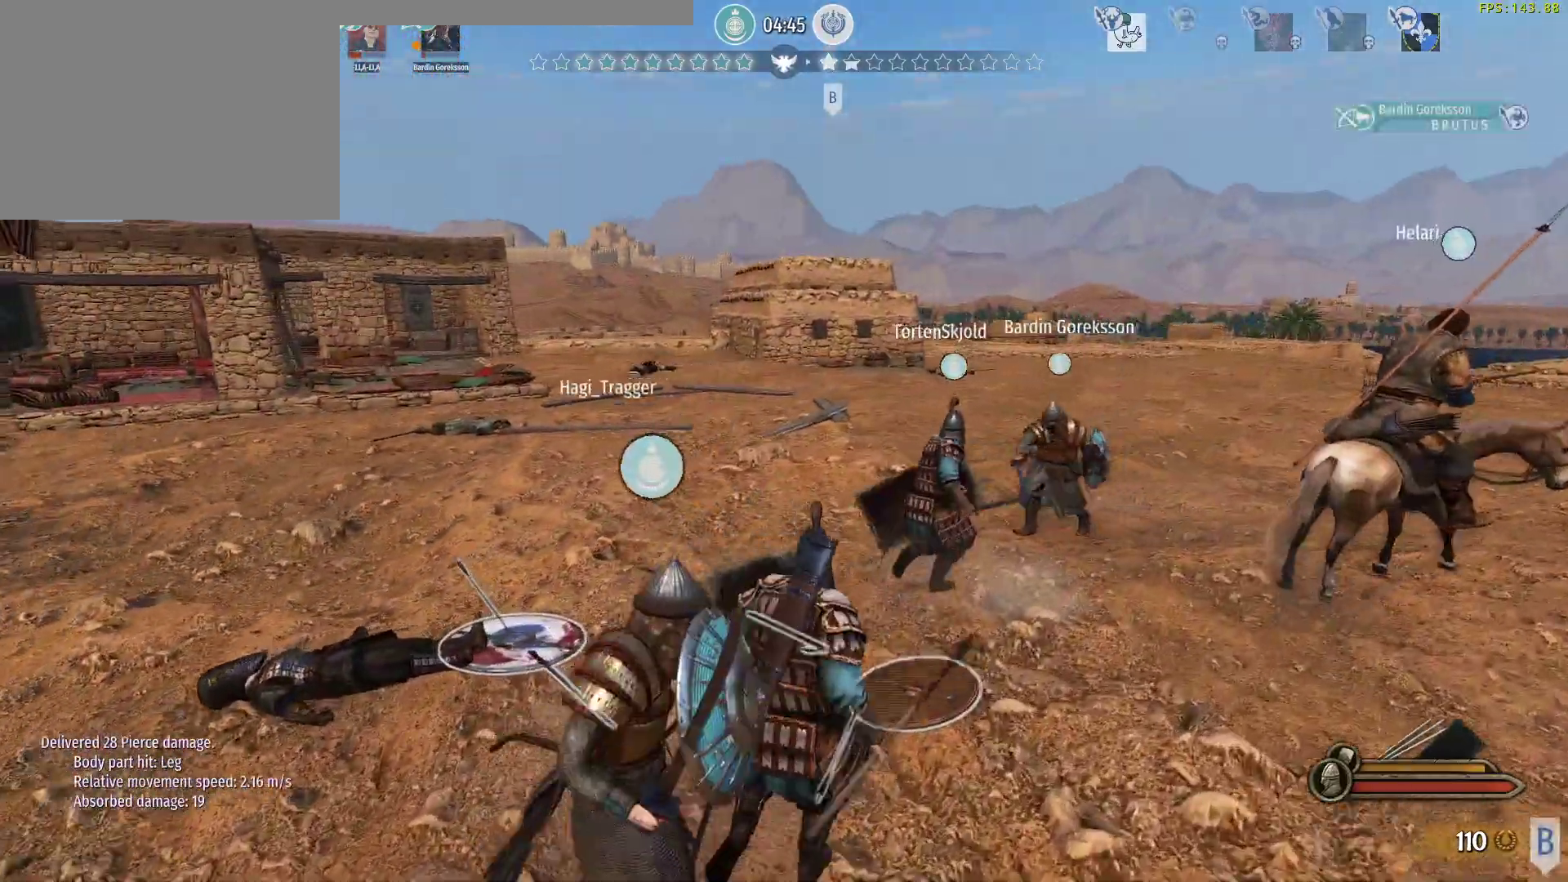
{"keys": ["alt", "w"], "mouse": [], "events": [[333, "d", "up"]]}
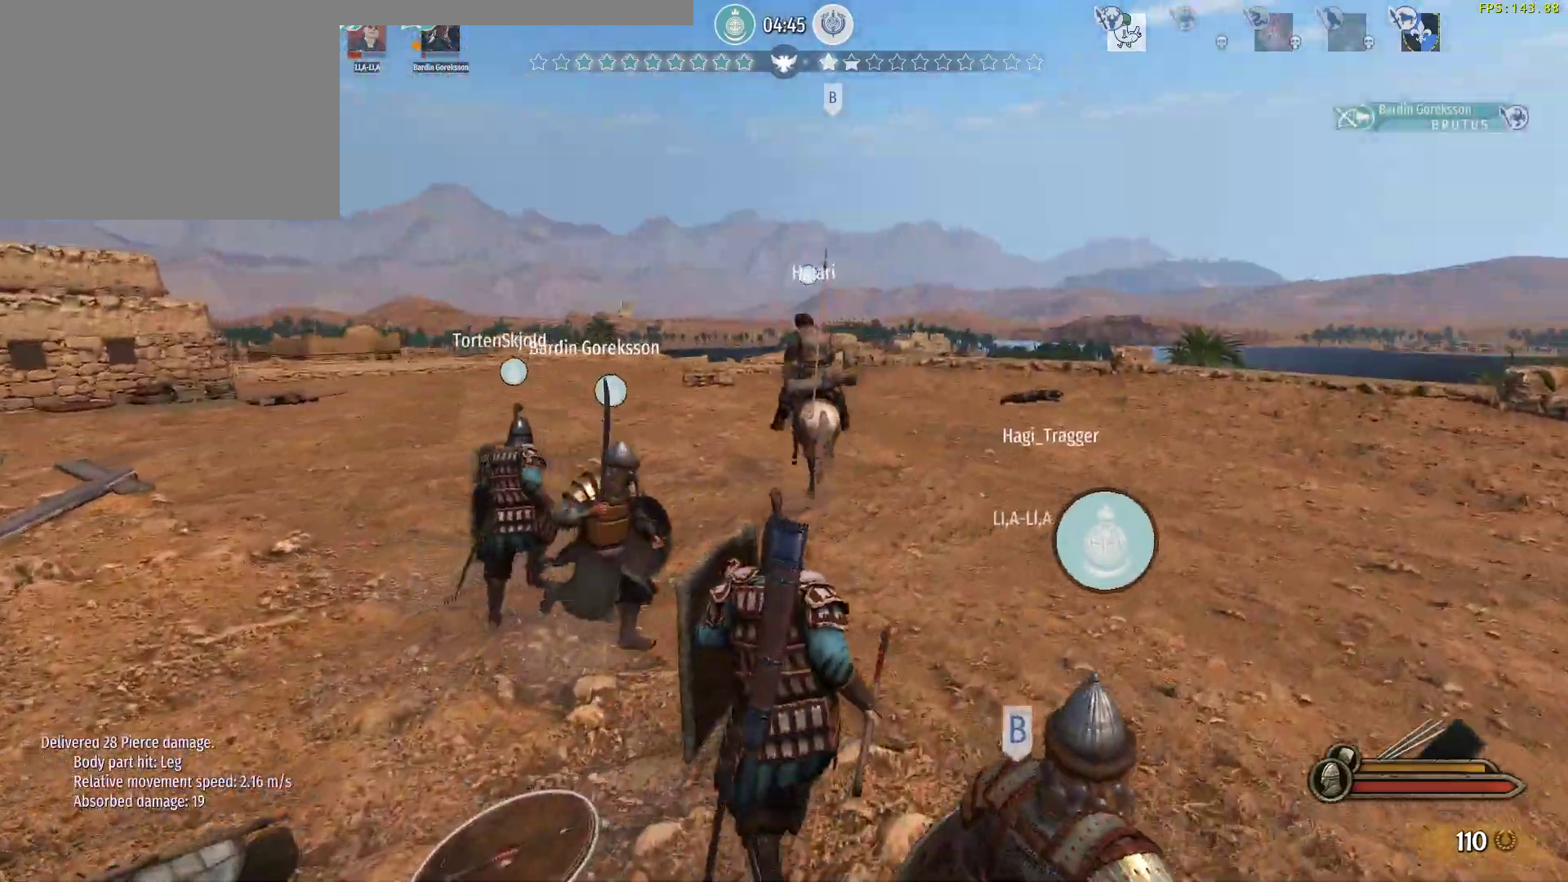
{"keys": ["alt", "w"], "mouse": [], "events": []}
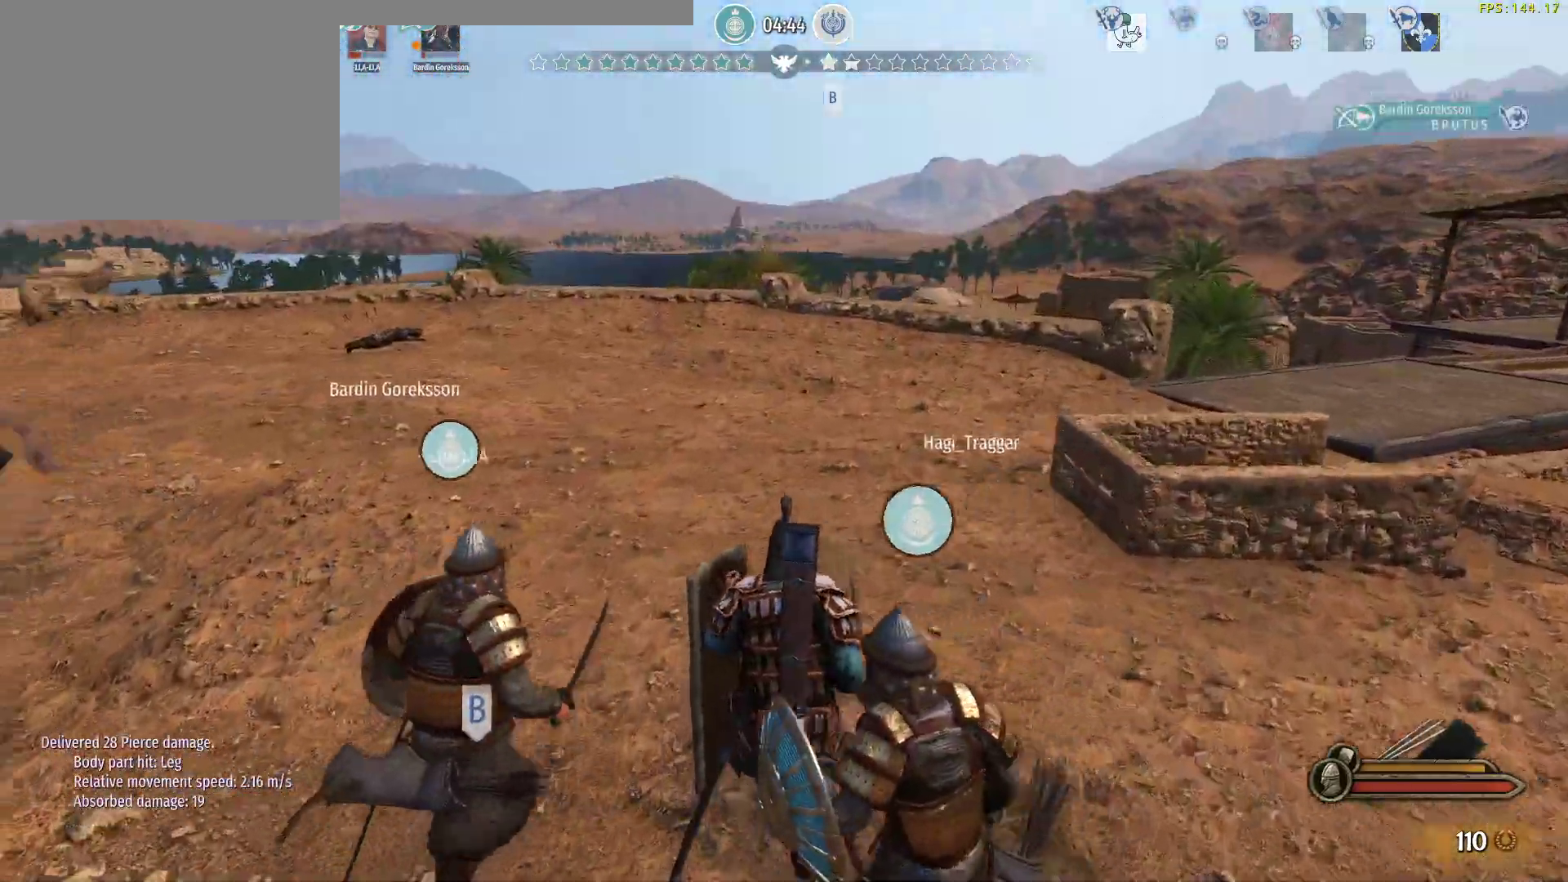
{"keys": ["alt", "w"], "mouse": [], "events": []}
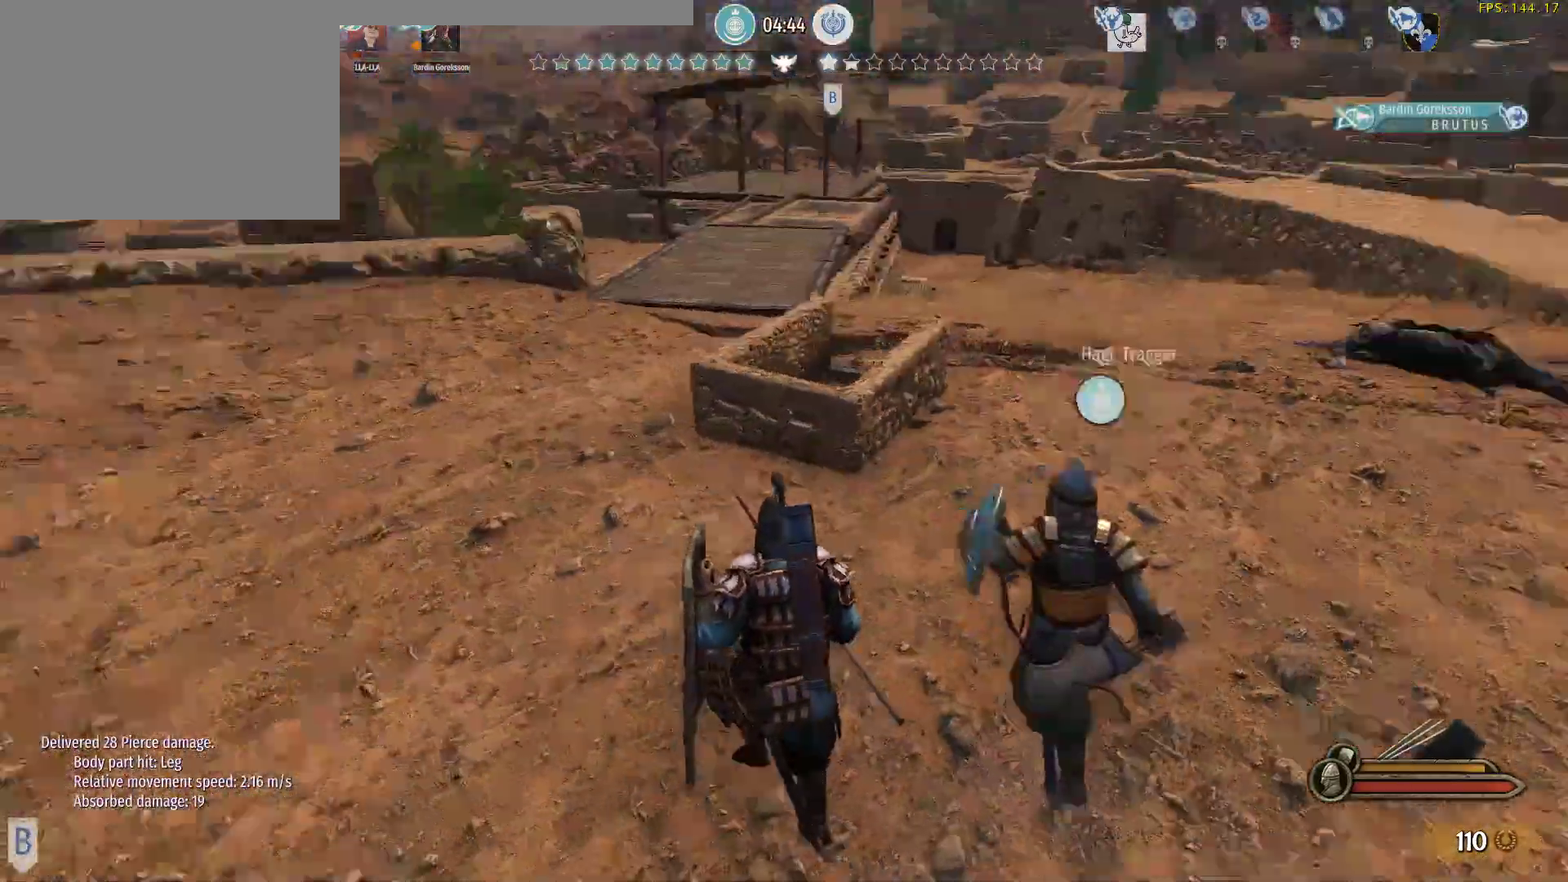
{"keys": ["space", "w"], "mouse": [], "events": [[17, "alt", "up"], [483, "space", "down"]]}
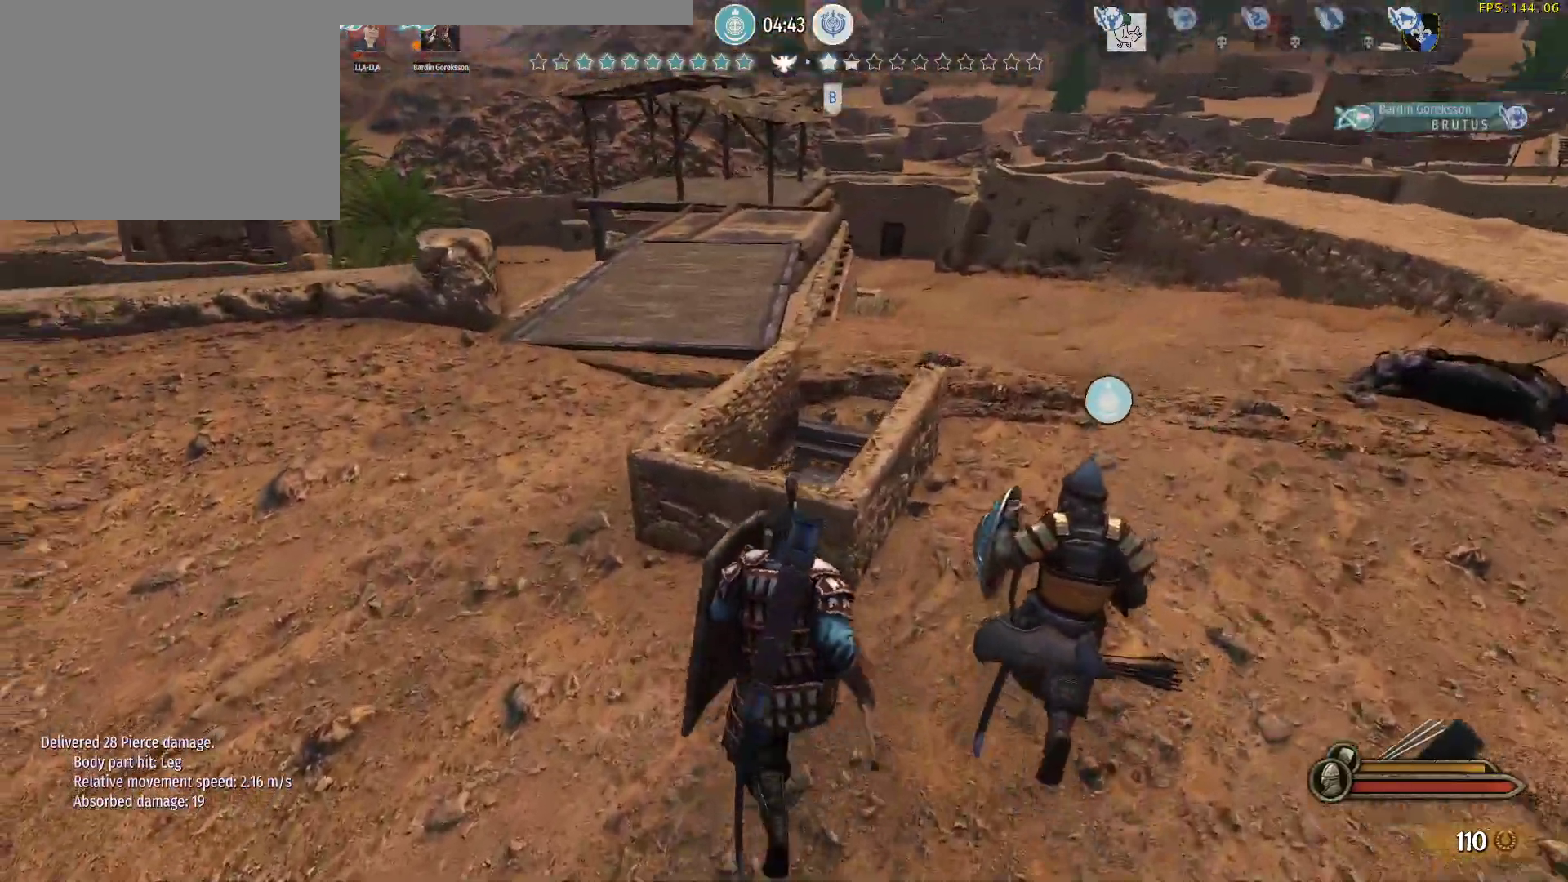
{"keys": ["alt", "w"], "mouse": [], "events": [[117, "space", "up"], [500, "alt", "down"]]}
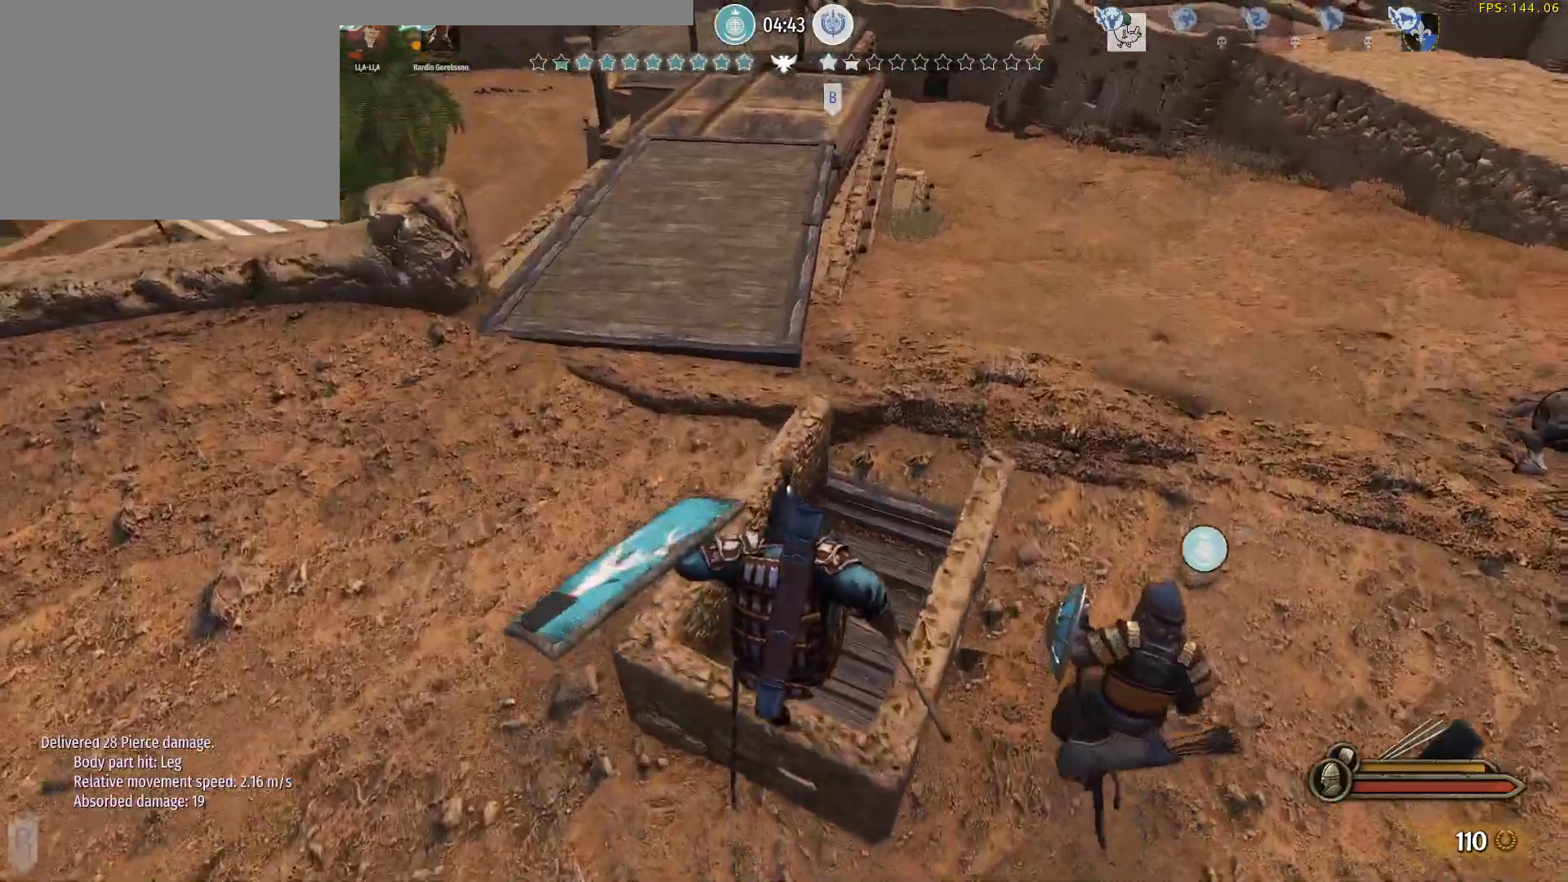
{"keys": ["a", "alt"], "mouse": [], "events": [[133, "w", "up"], [283, "a", "down"]]}
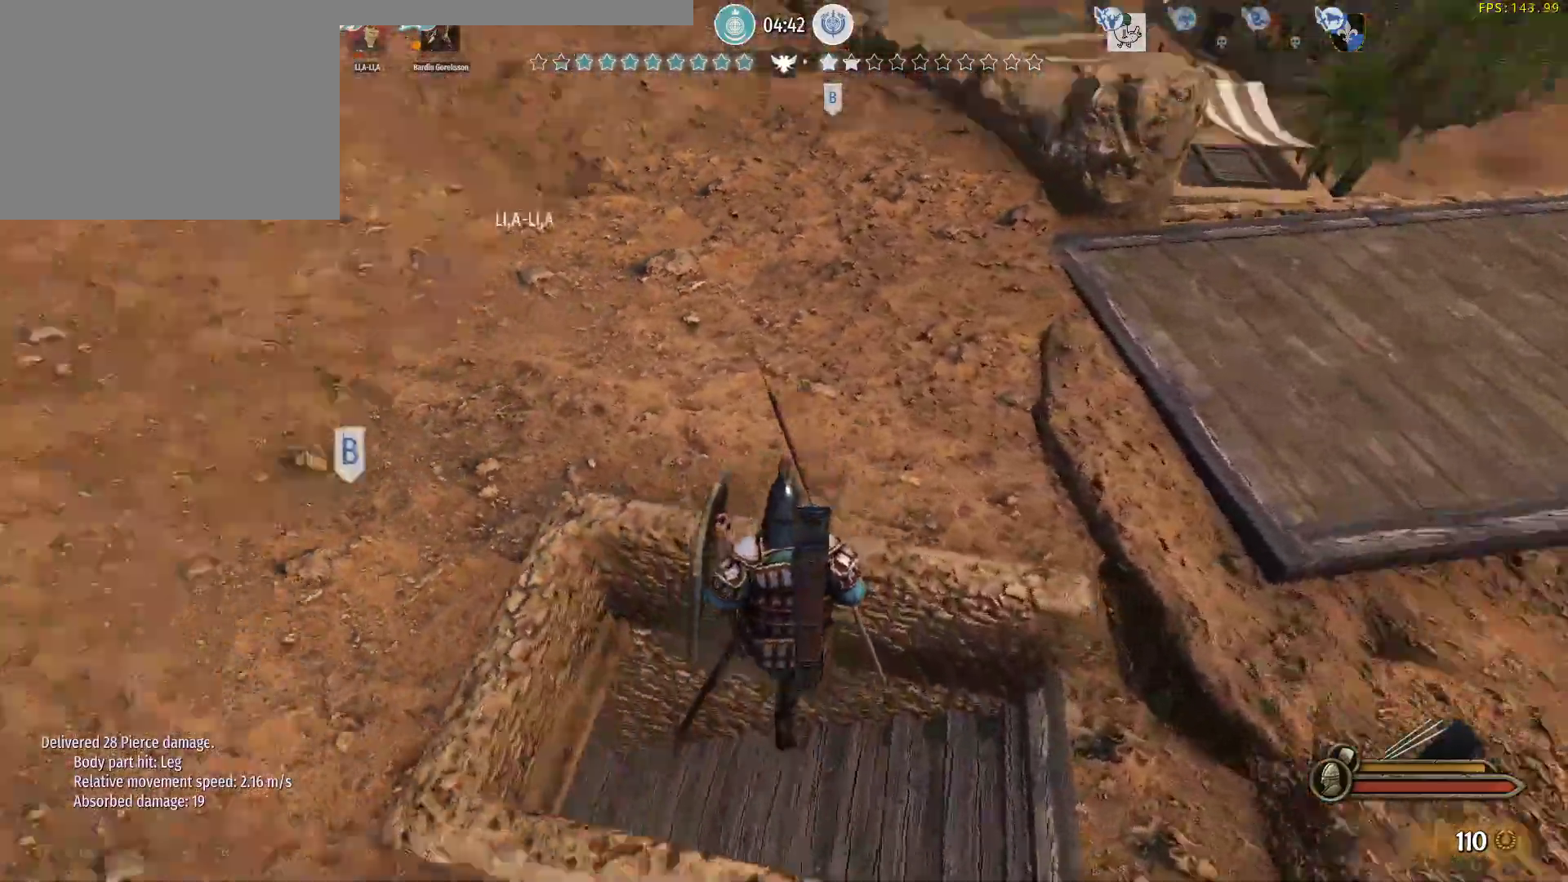
{"keys": ["a", "alt", "w"], "mouse": [], "events": [[17, "w", "down"]]}
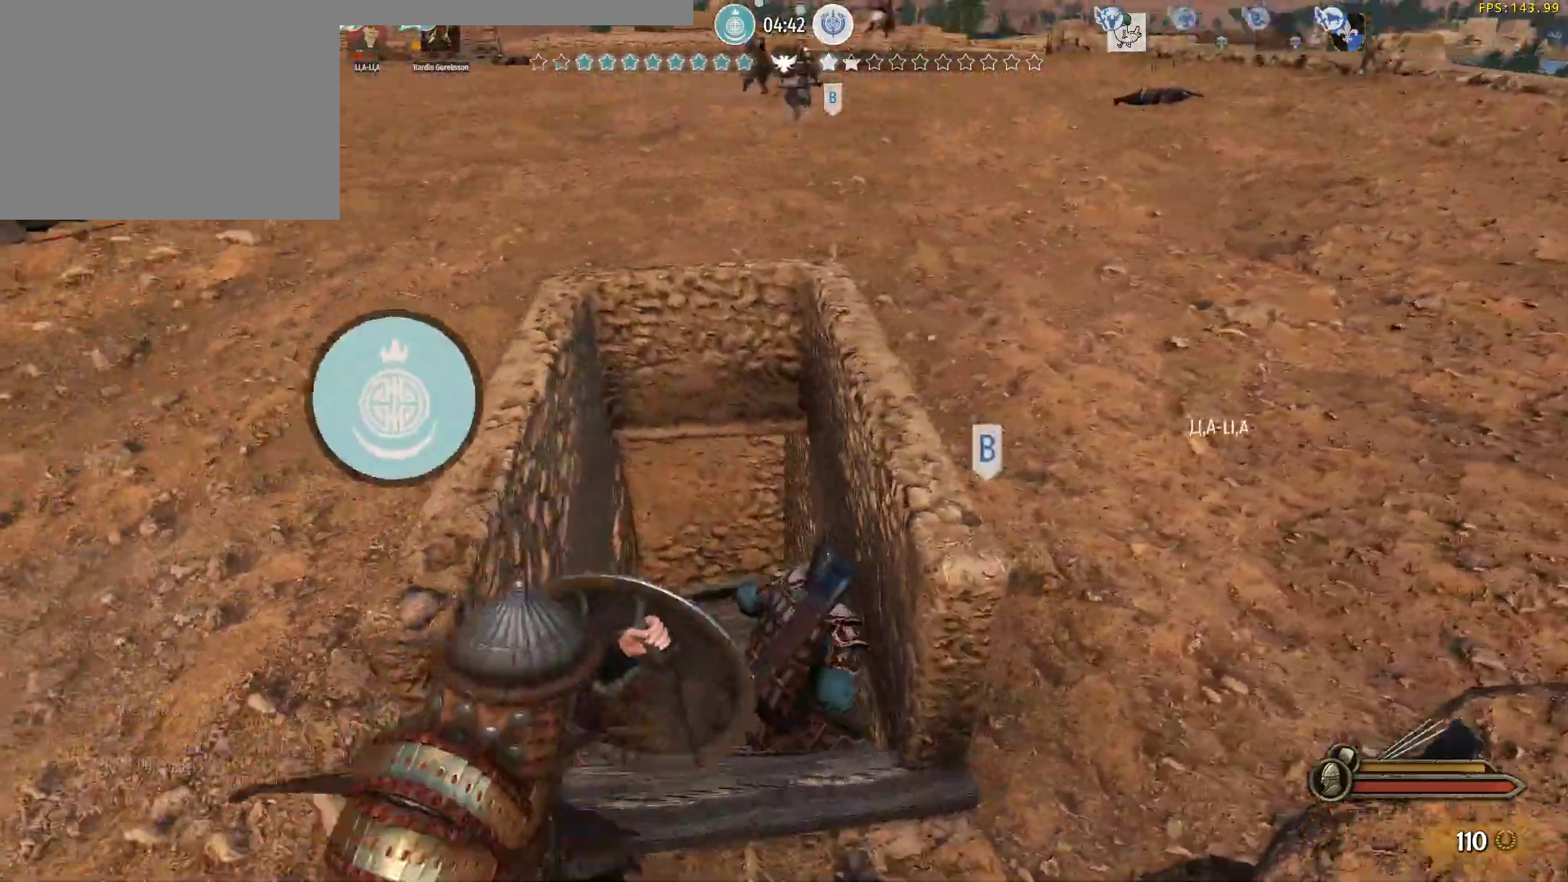
{"keys": ["alt", "w"], "mouse": [], "events": [[117, "a", "up"]]}
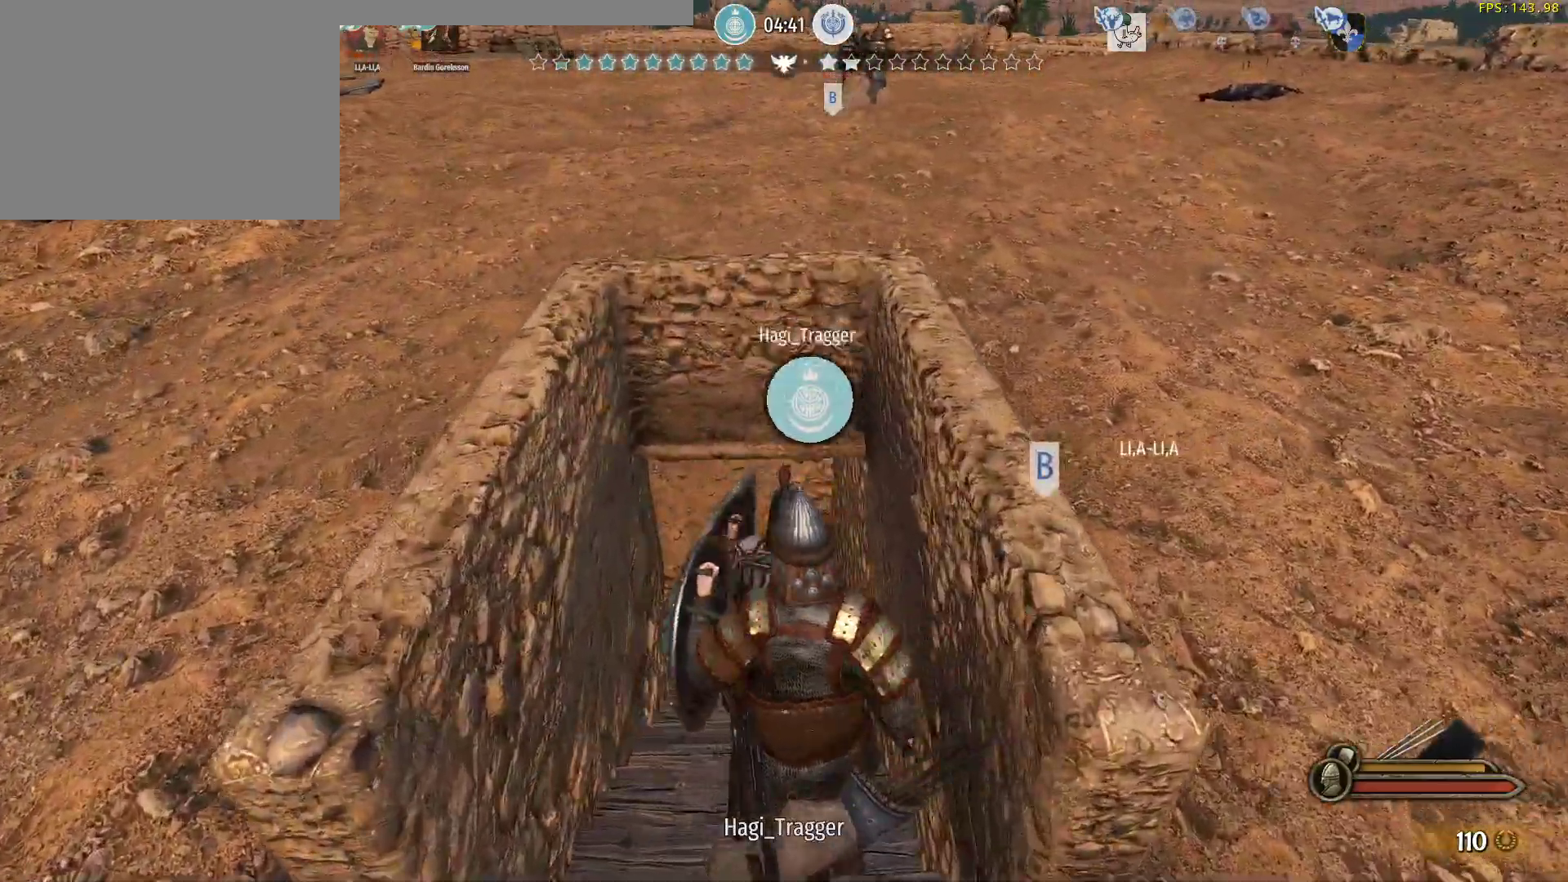
{"keys": ["w"], "mouse": [], "events": [[50, "alt", "up"]]}
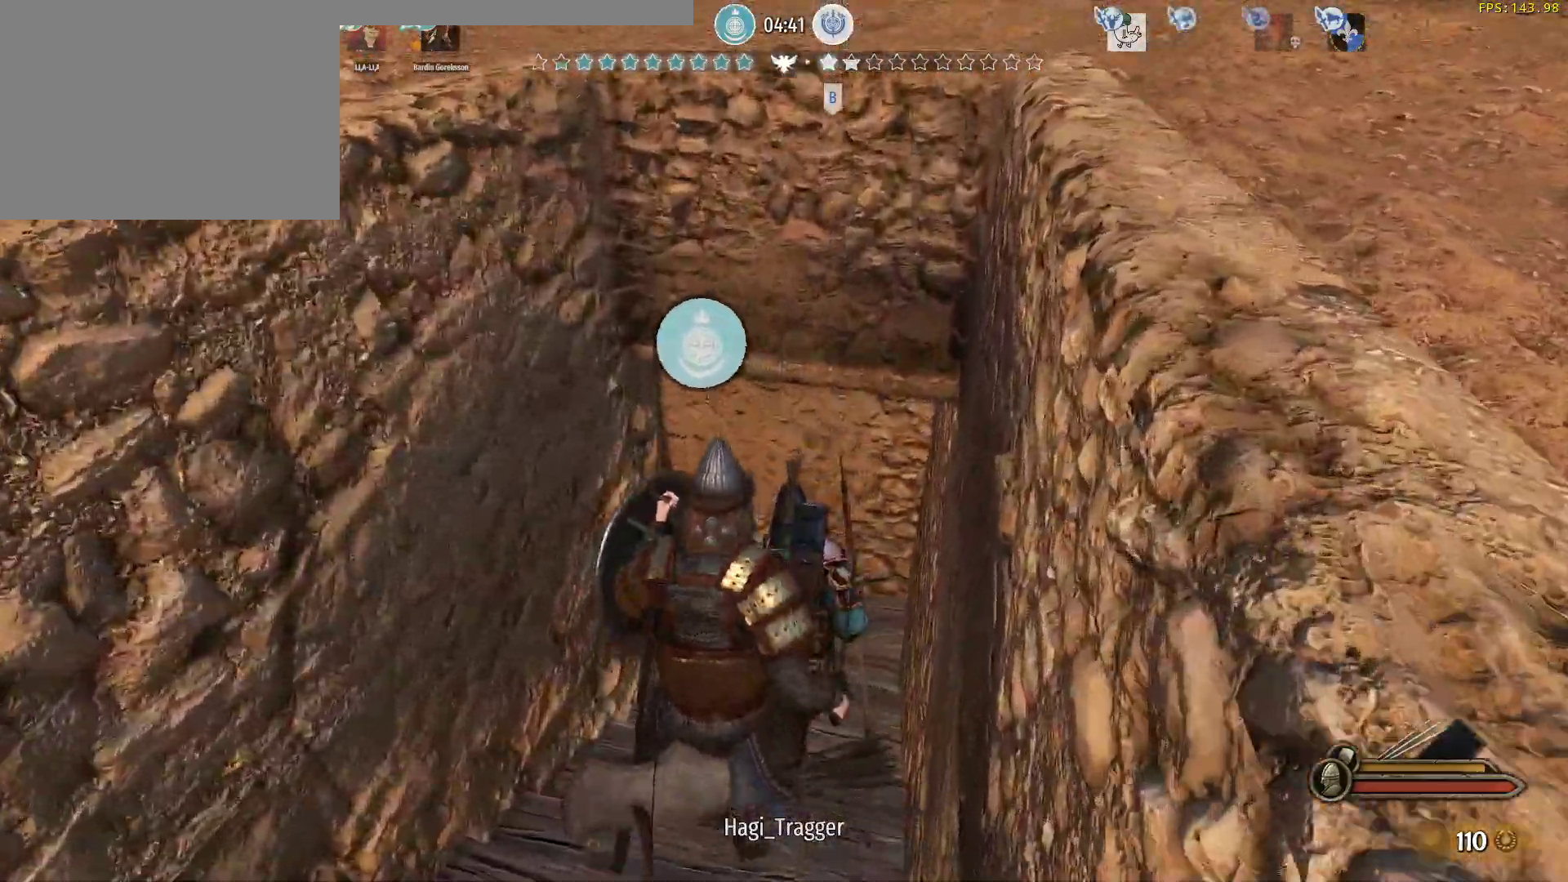
{"keys": ["w"], "mouse": [], "events": []}
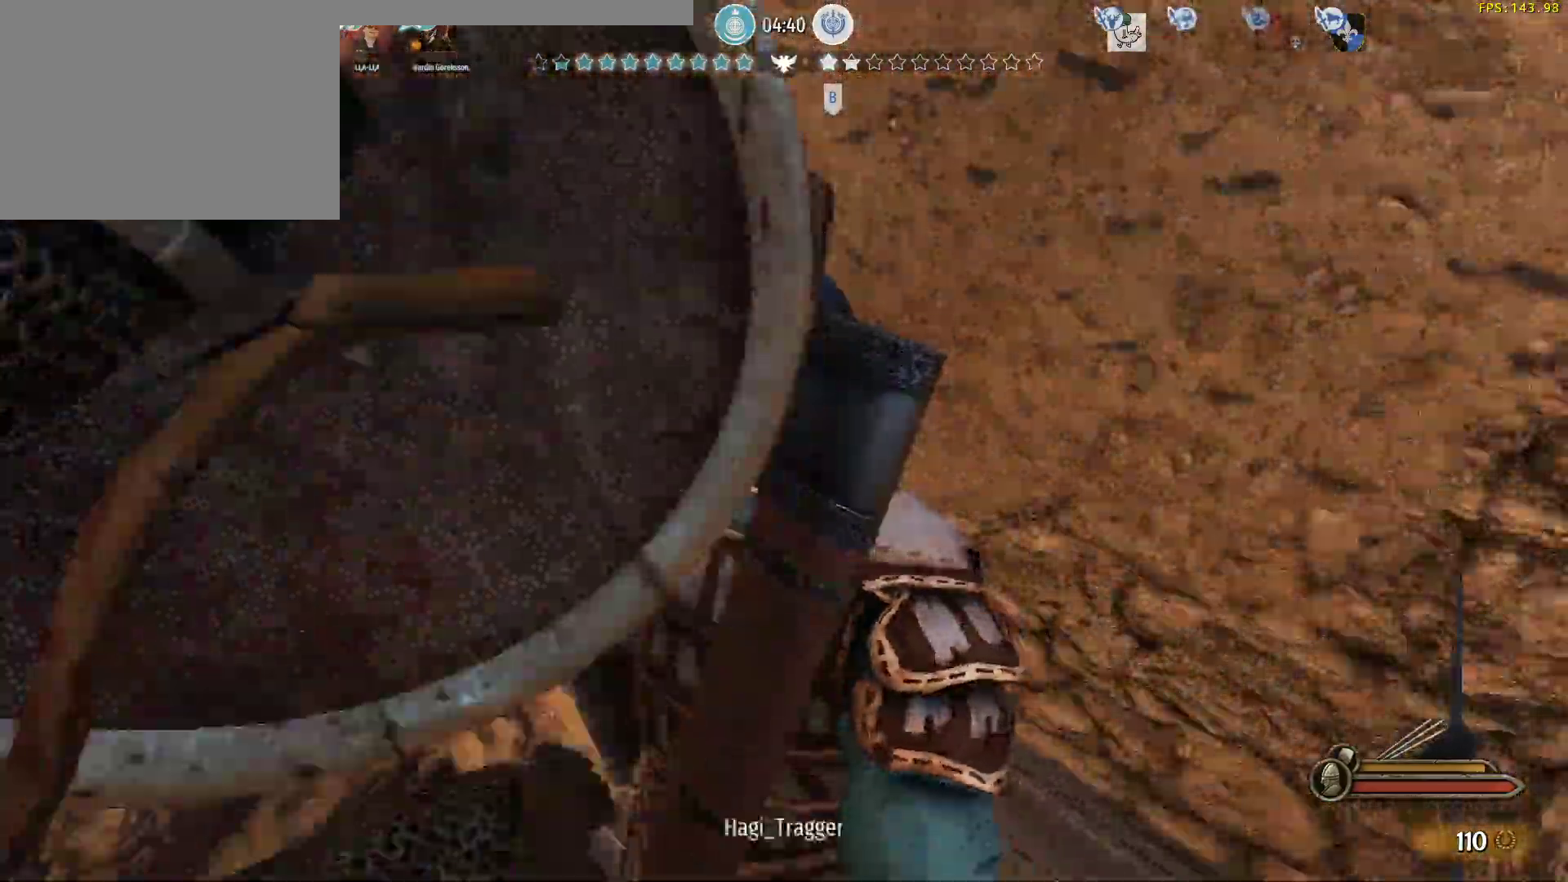
{"keys": ["w"], "mouse": [], "events": []}
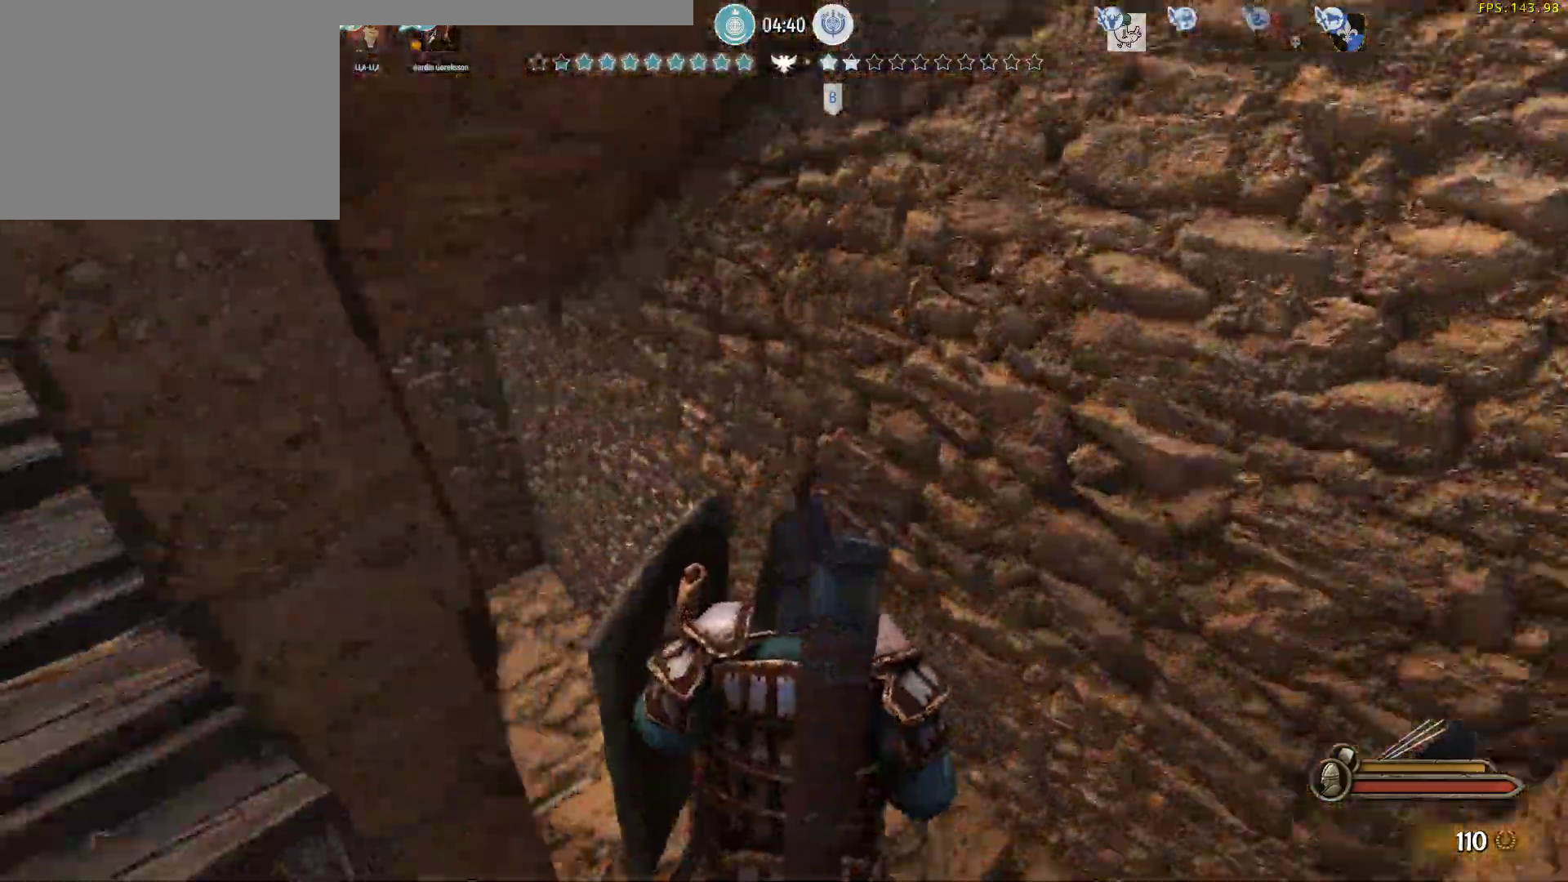
{"keys": ["w"], "mouse": [], "events": []}
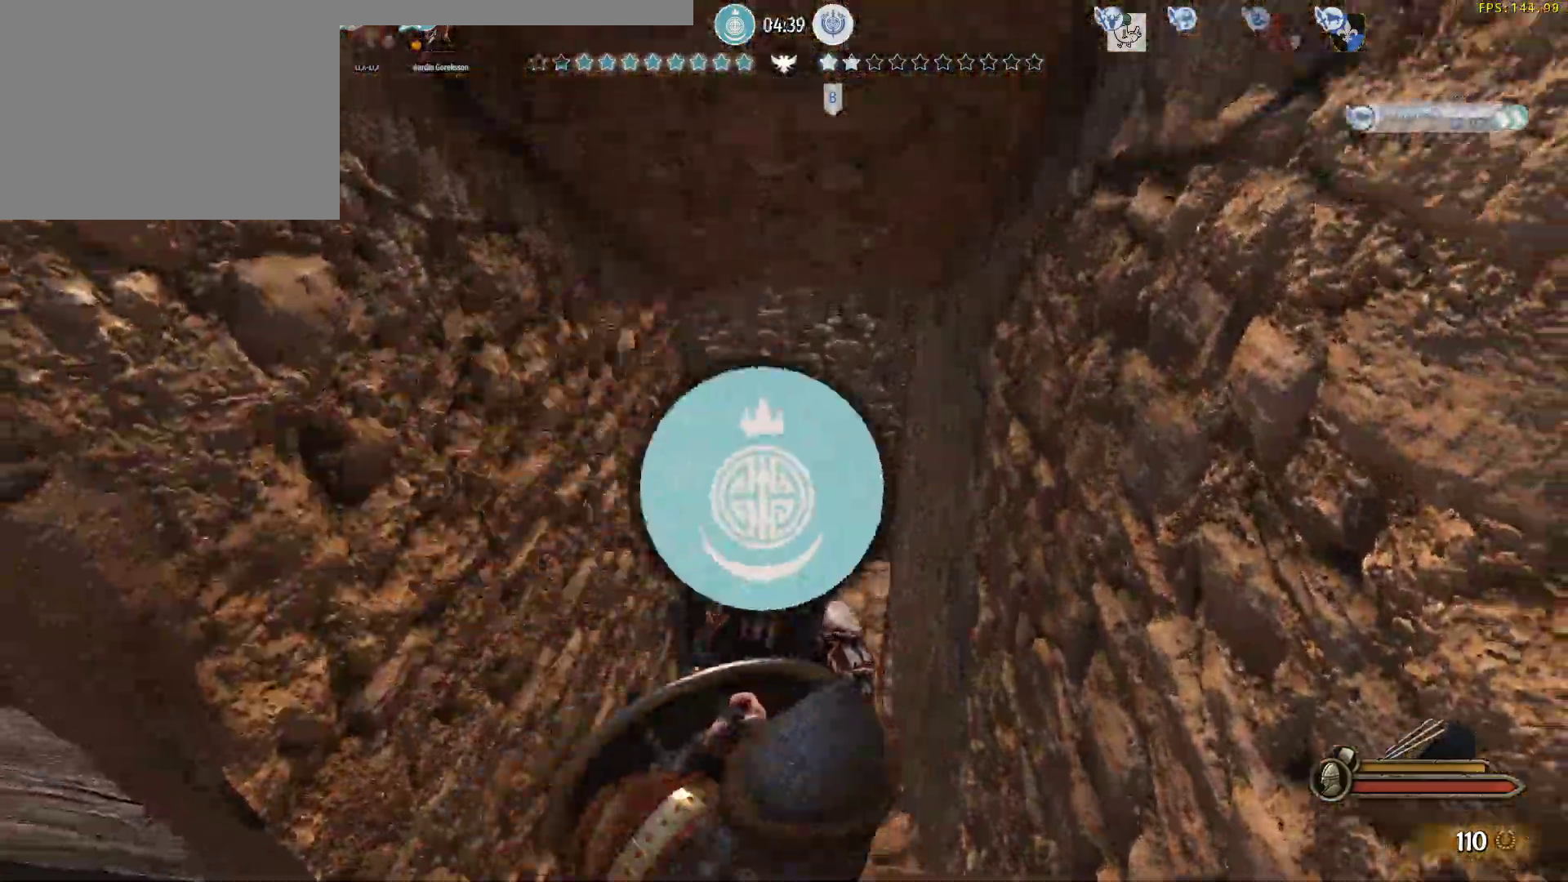
{"keys": ["w"], "mouse": [], "events": []}
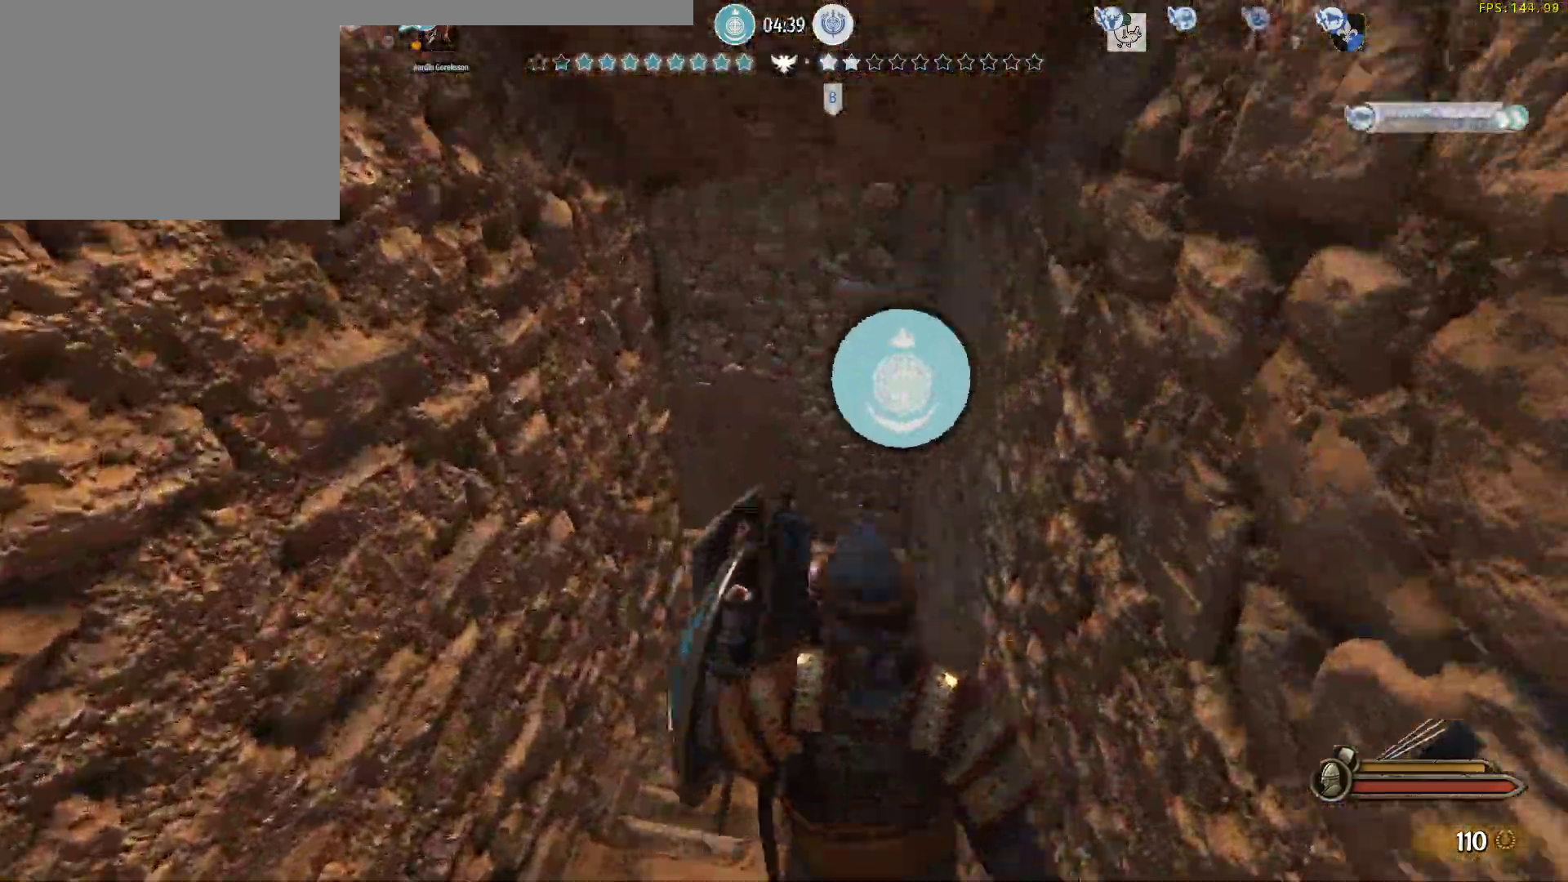
{"keys": ["w"], "mouse": [], "events": []}
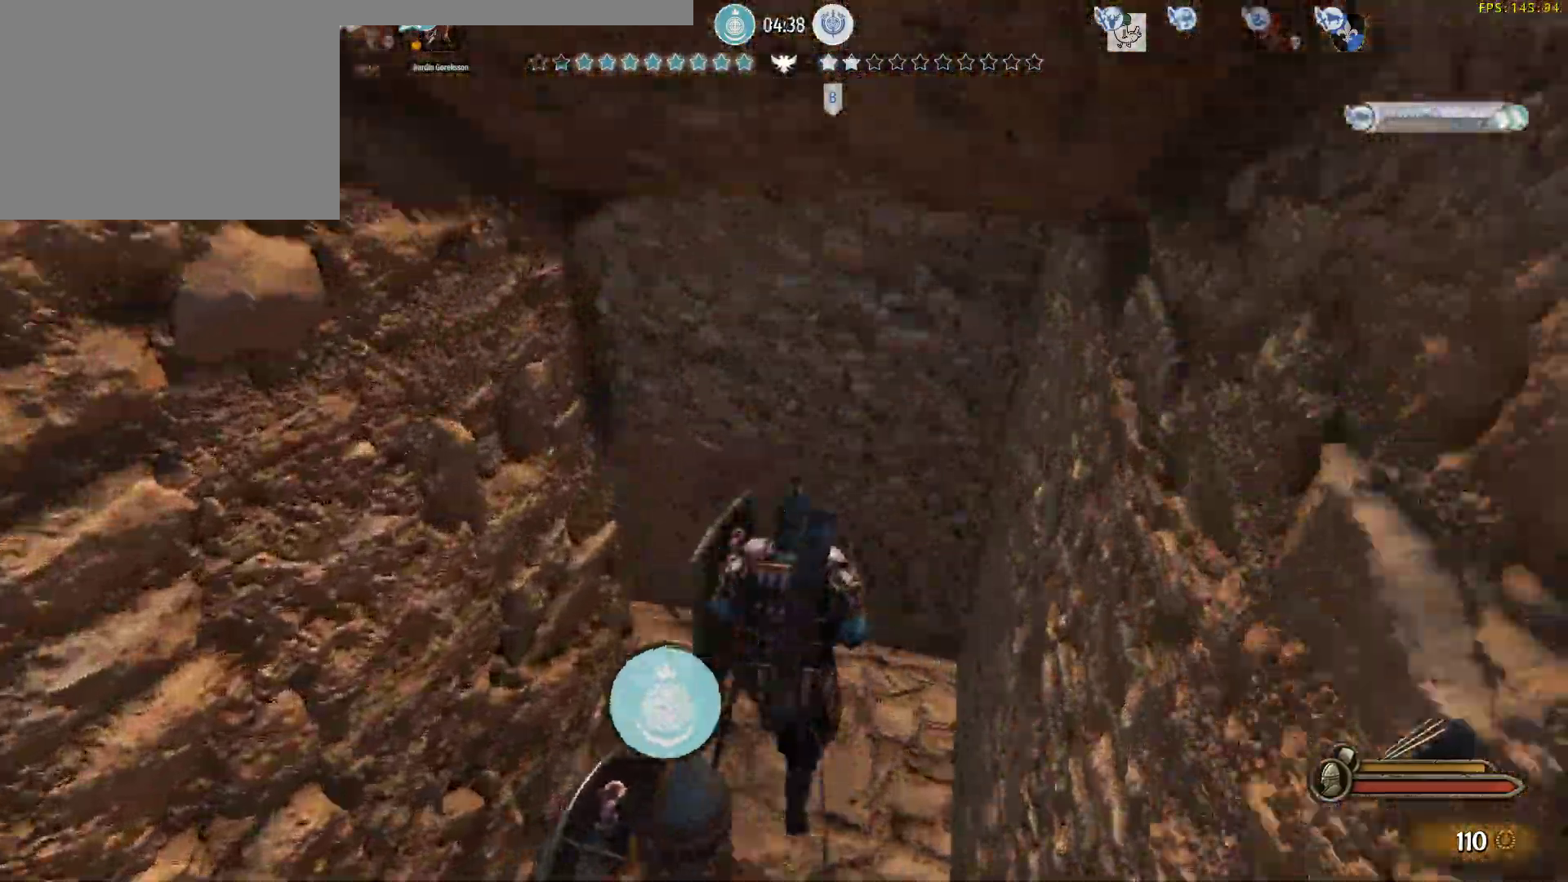
{"keys": ["w"], "mouse": [], "events": []}
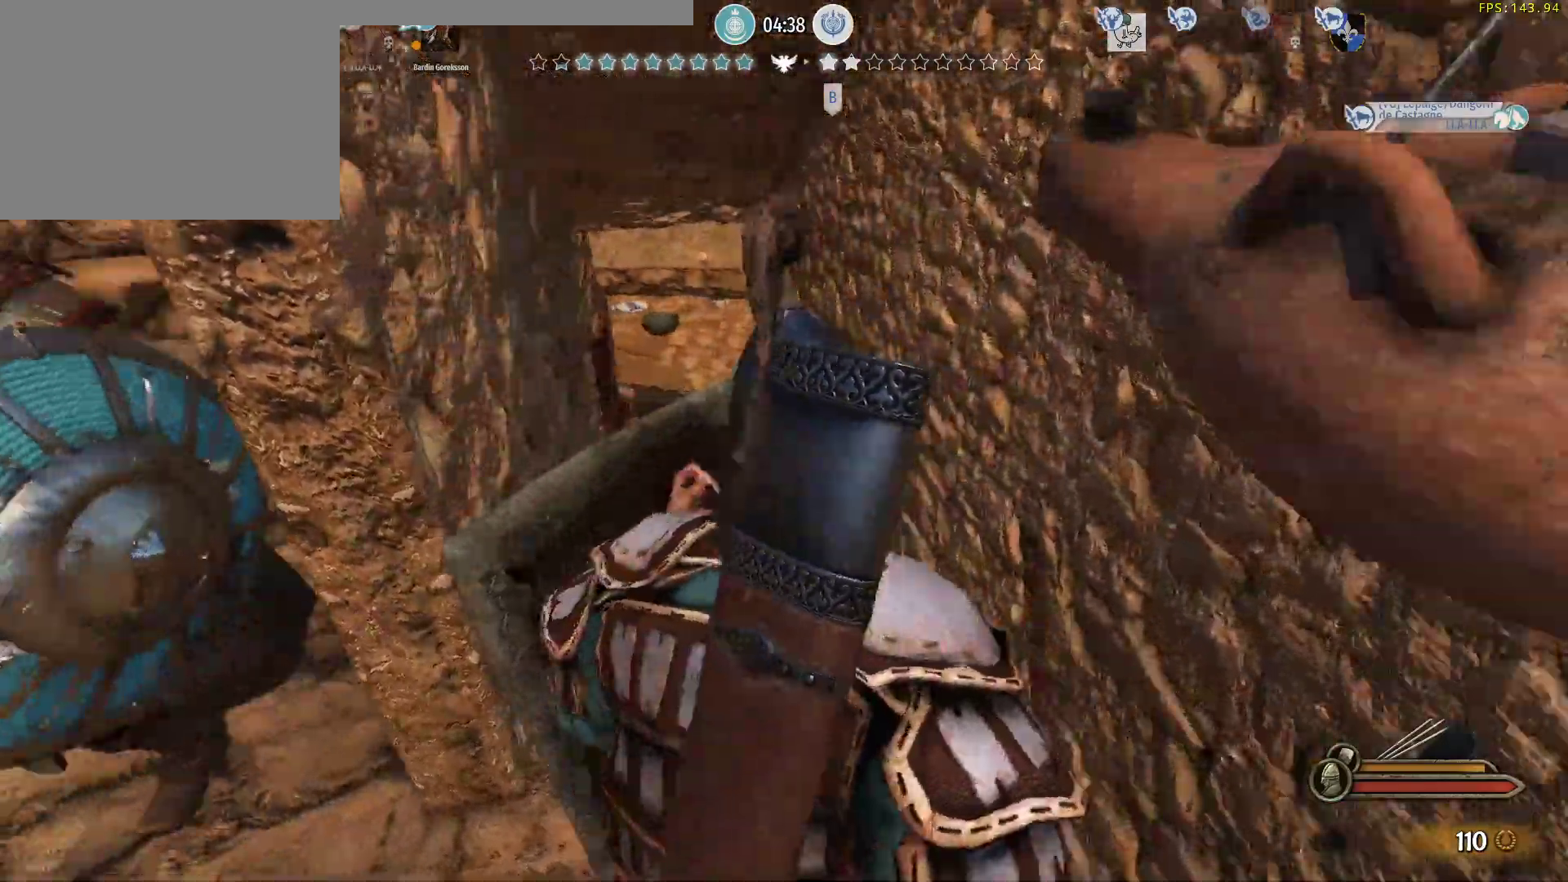
{"keys": ["w"], "mouse": [], "events": []}
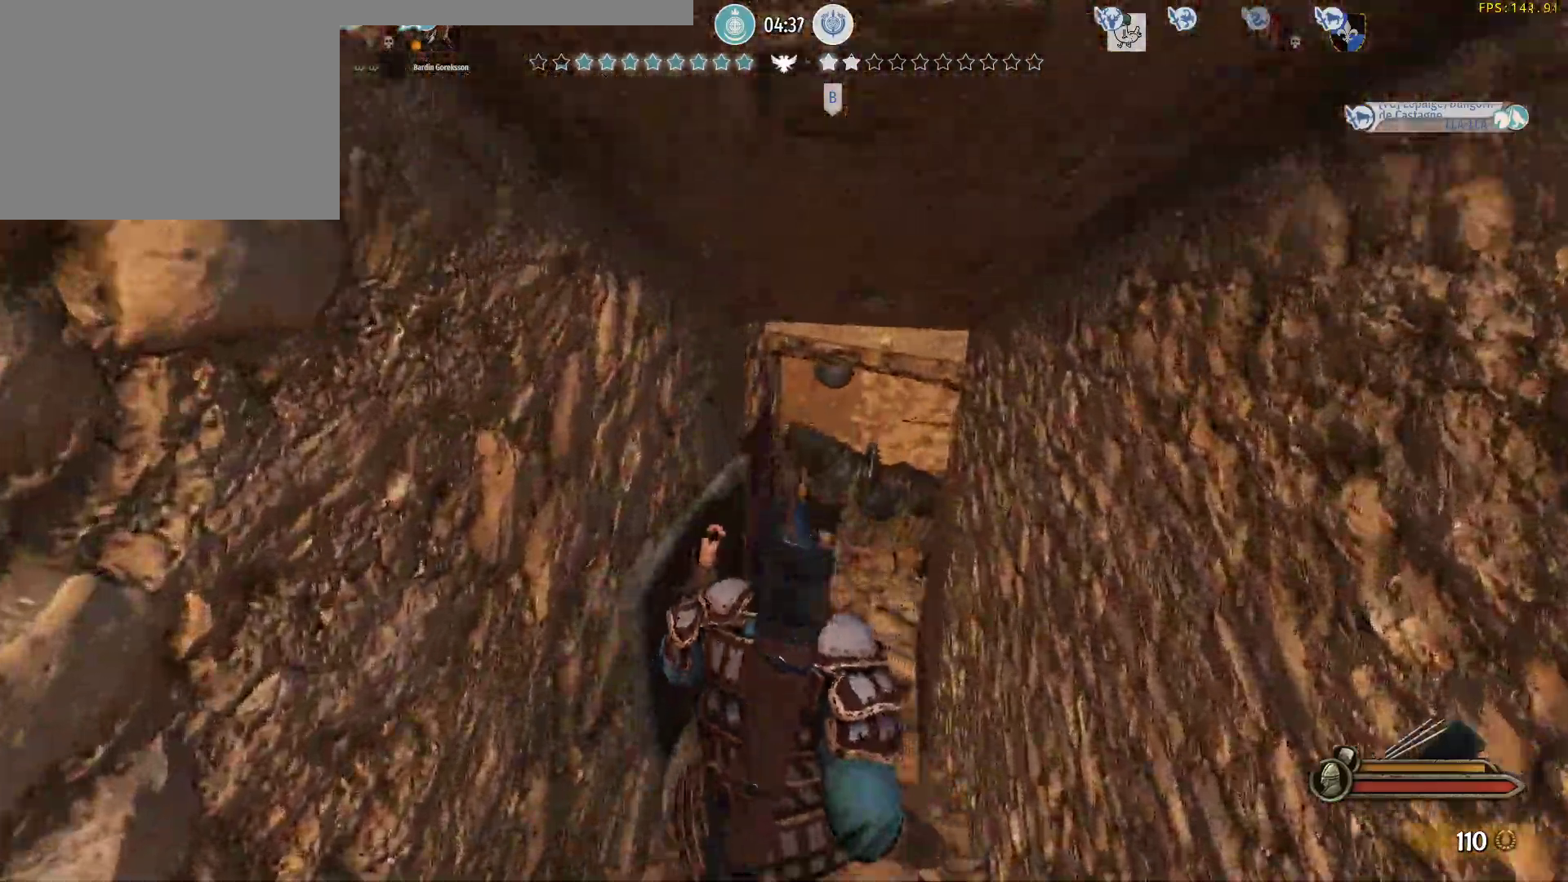
{"keys": ["alt", "w"], "mouse": [], "events": [[267, "alt", "down"]]}
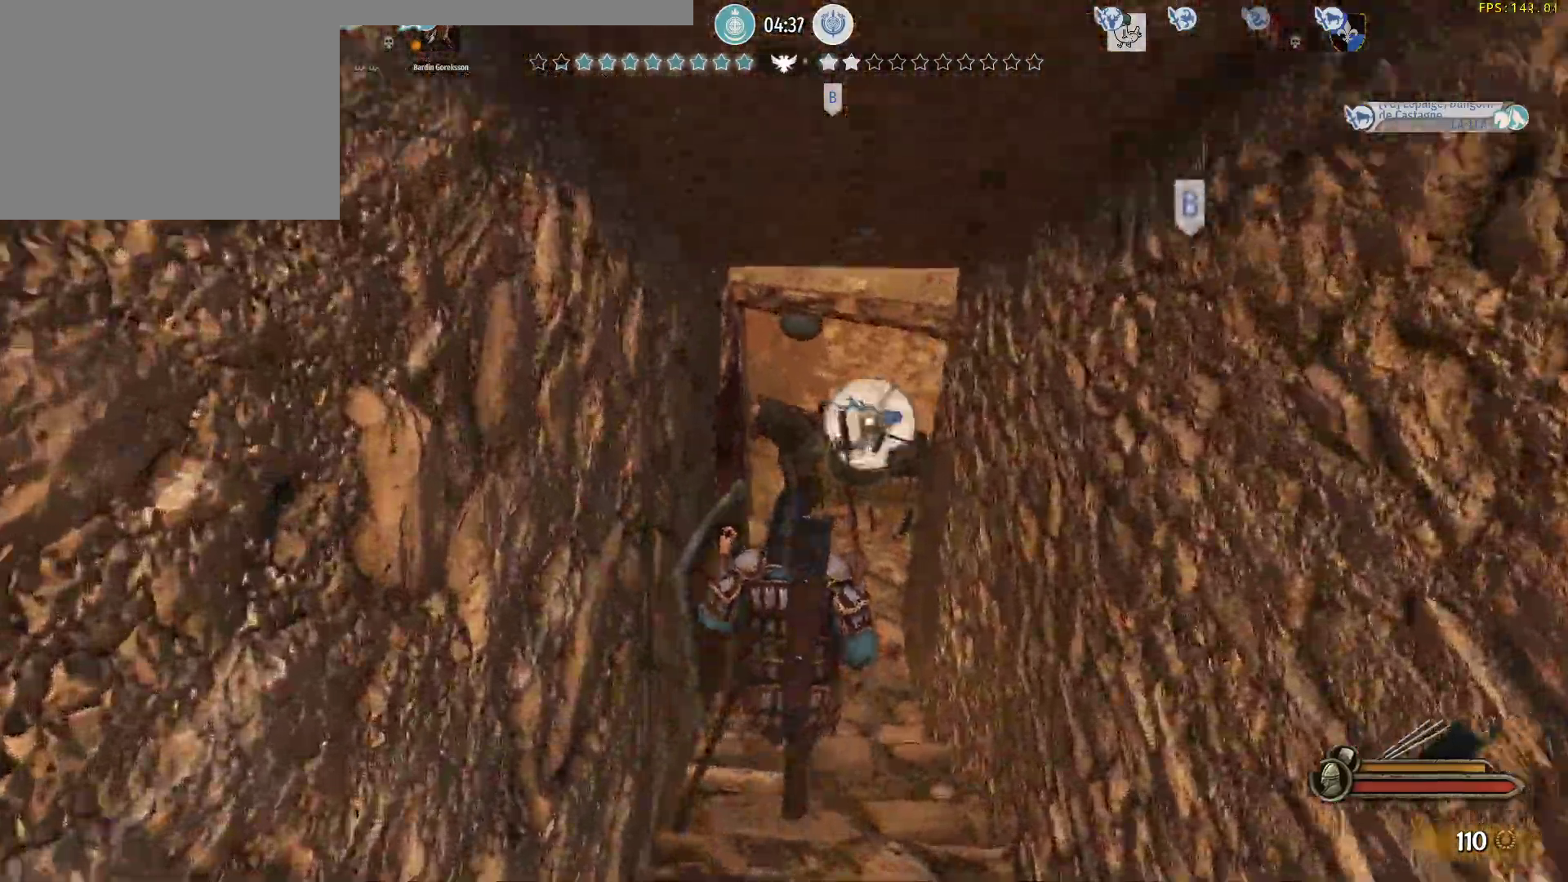
{"keys": ["w"], "mouse": [], "events": [[50, "mouse_left", "down"], [133, "alt", "up"], [183, "mouse_left", "up"]]}
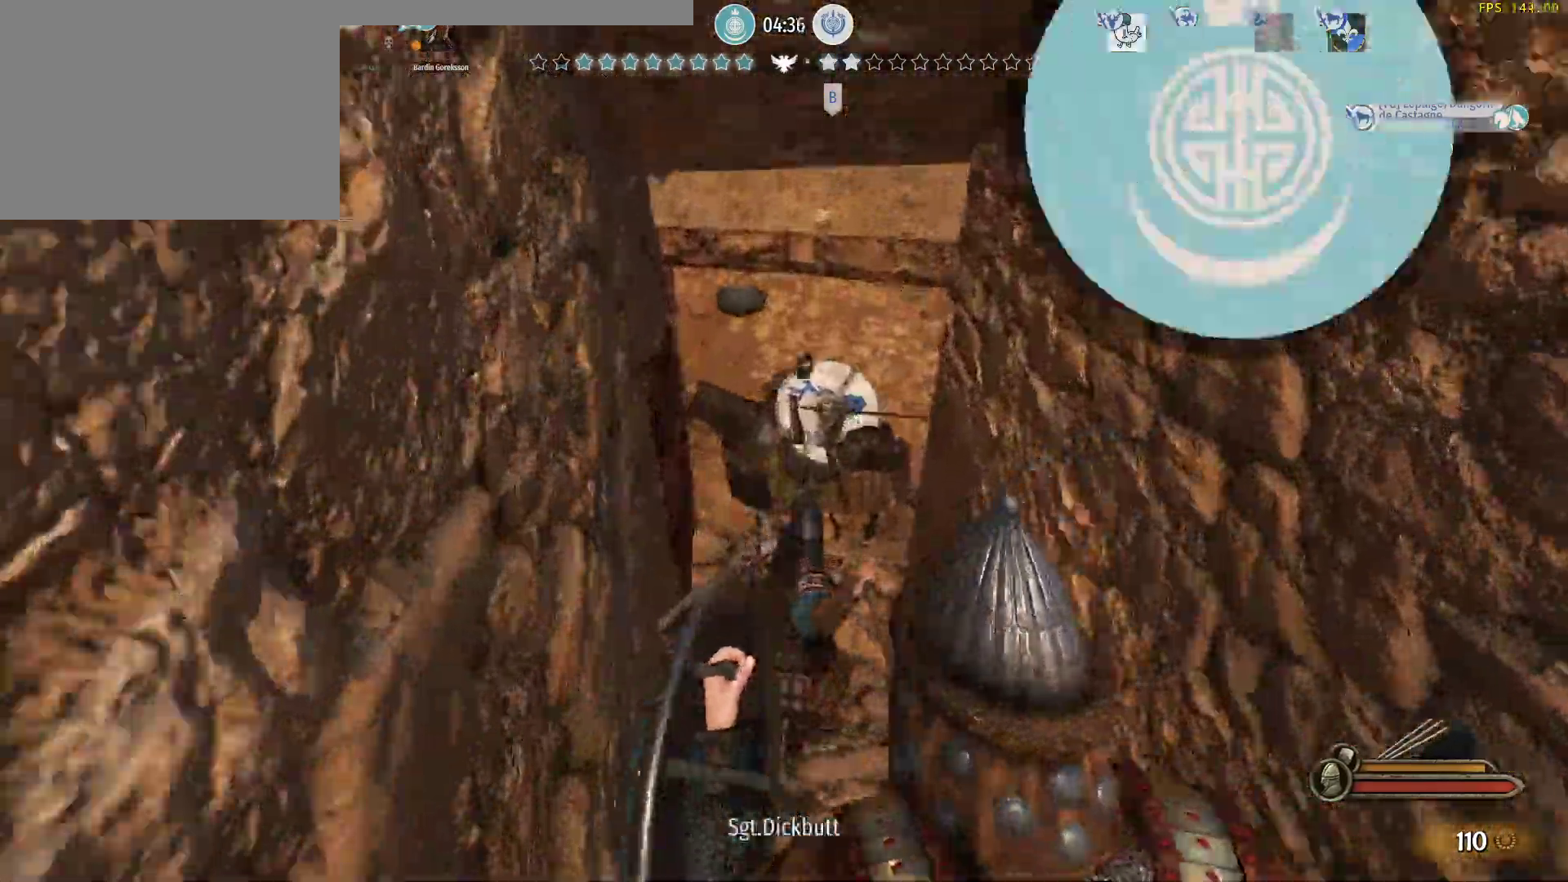
{"keys": ["w"], "mouse": [], "events": []}
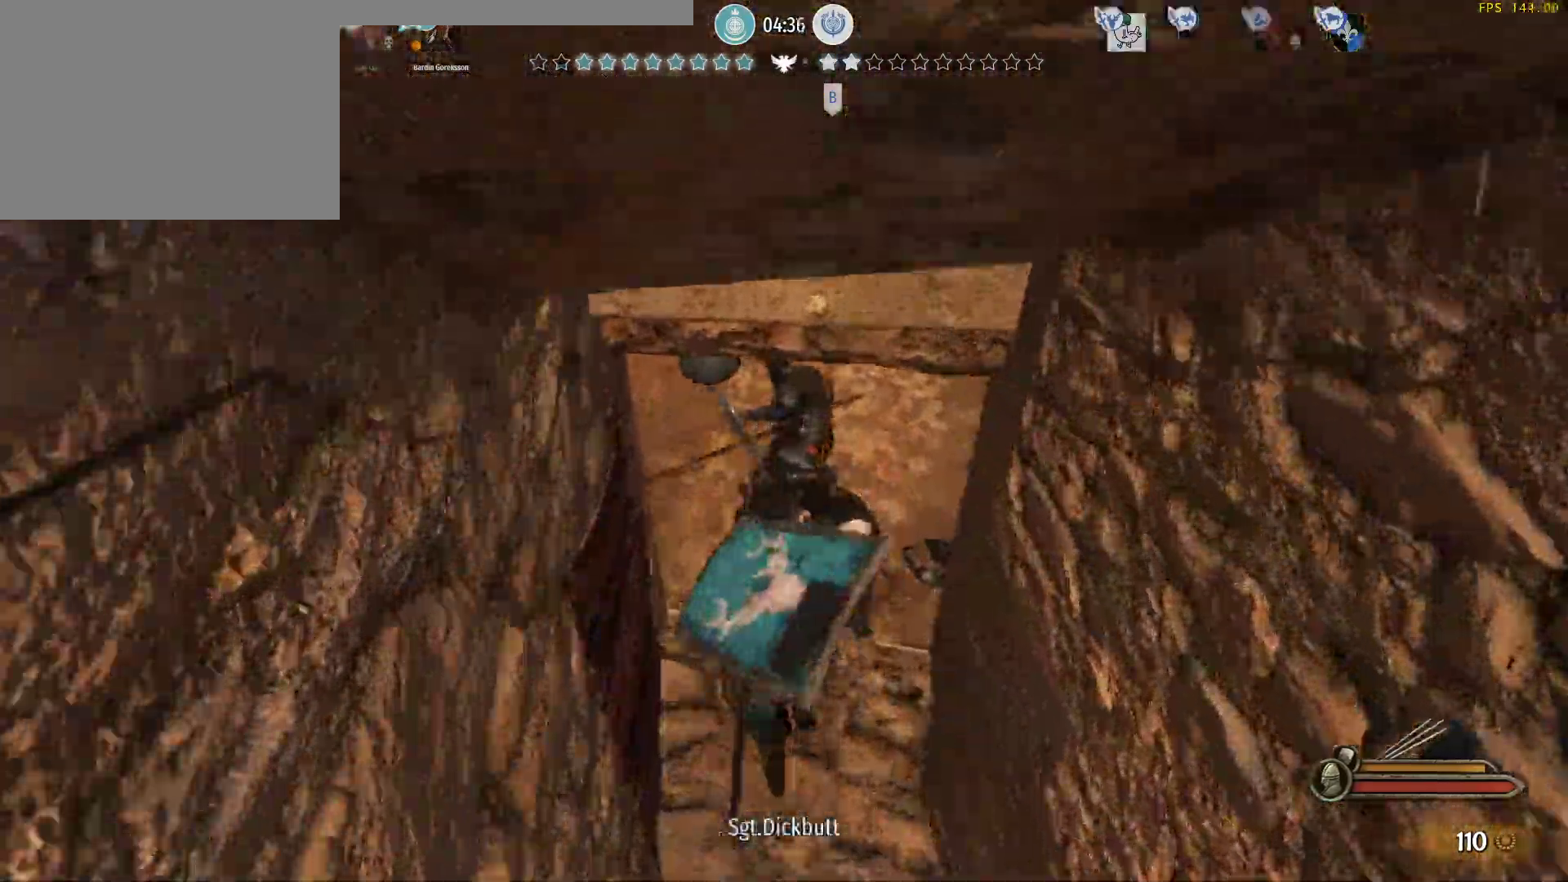
{"keys": ["w"], "mouse": [], "events": [[117, "mouse_left", "down"], [300, "mouse_left", "up"]]}
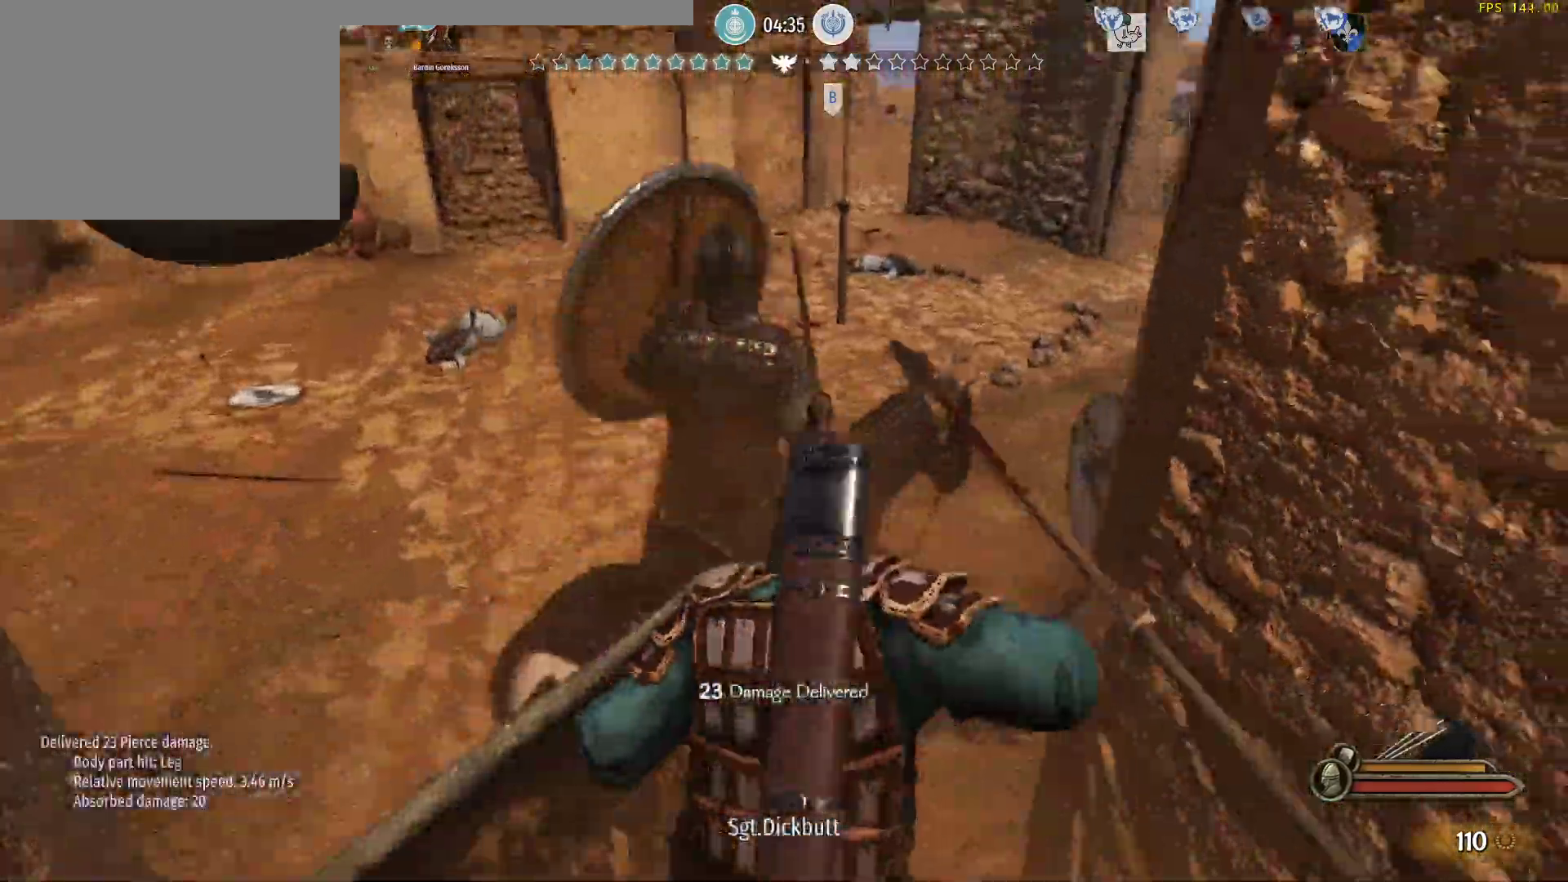
{"keys": ["w"], "mouse": [], "events": []}
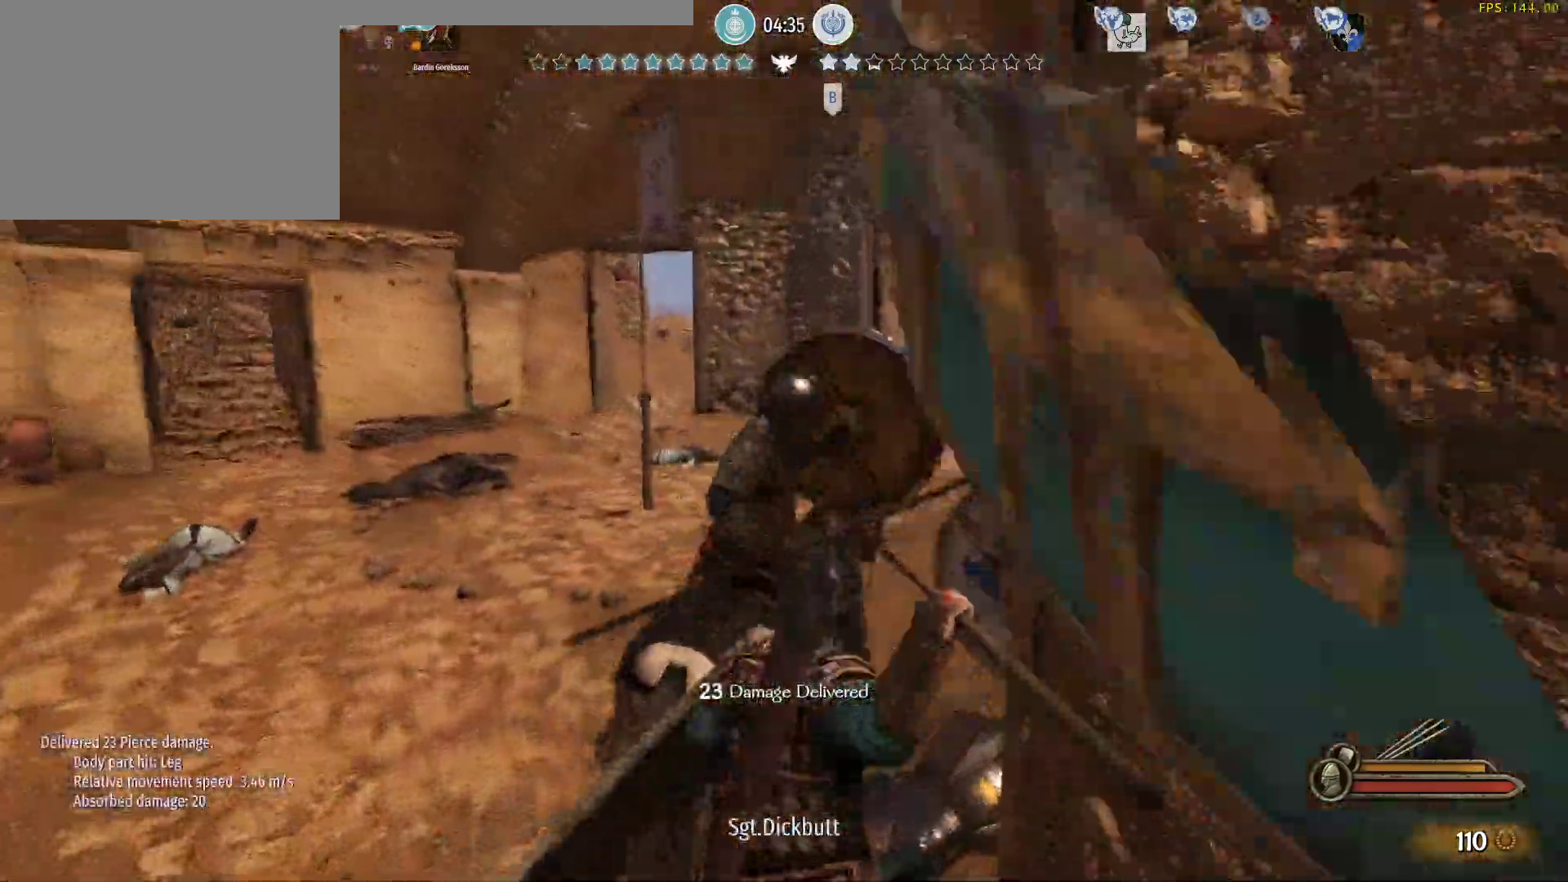
{"keys": ["a", "w"], "mouse": ["right"], "events": [[250, "a", "down"], [483, "mouse_right", "down"]]}
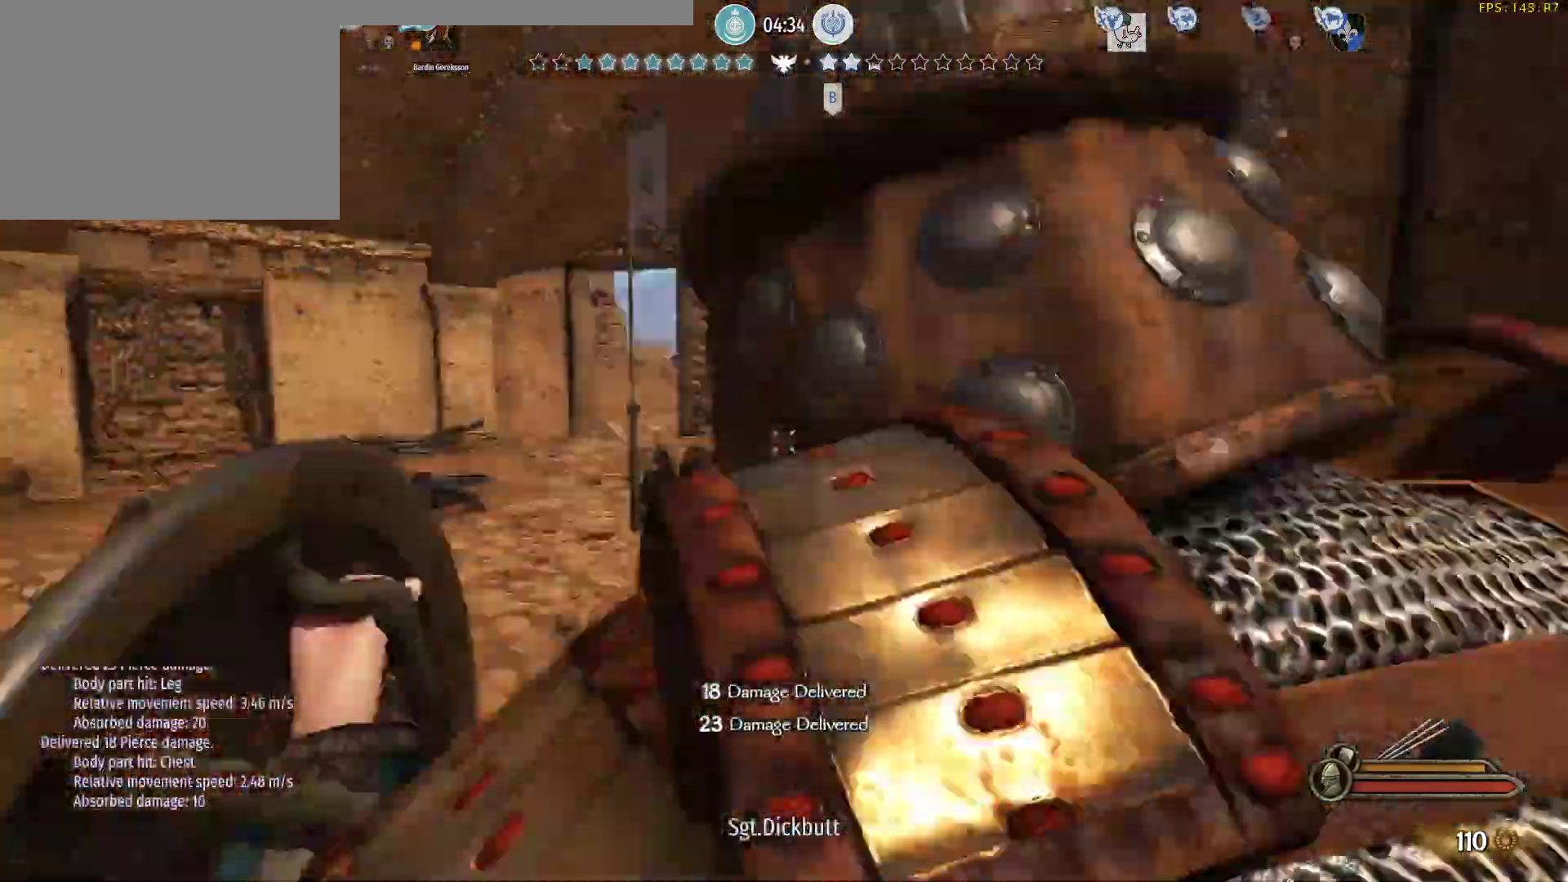
{"keys": ["a"], "mouse": ["right"], "events": [[33, "mouse_left", "down"], [83, "mouse_right", "up"], [217, "mouse_left", "up"], [217, "mouse_right", "down"], [450, "w", "up"]]}
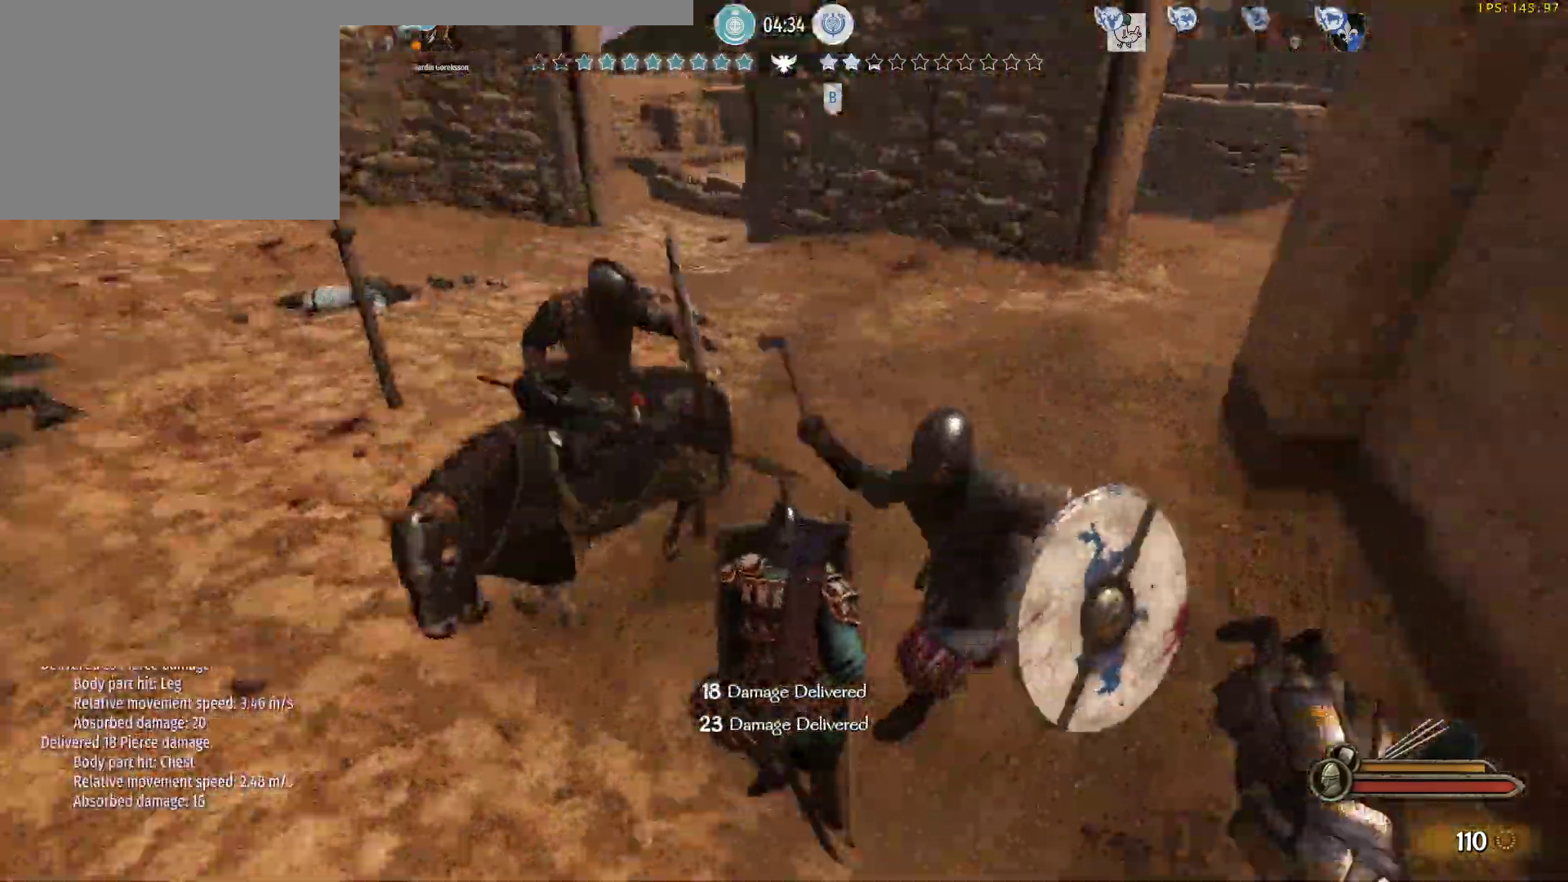
{"keys": ["d", "w"], "mouse": [], "events": [[283, "w", "down"], [333, "mouse_left", "down"], [367, "d", "down"], [367, "mouse_right", "up"], [417, "a", "up"], [467, "mouse_left", "up"]]}
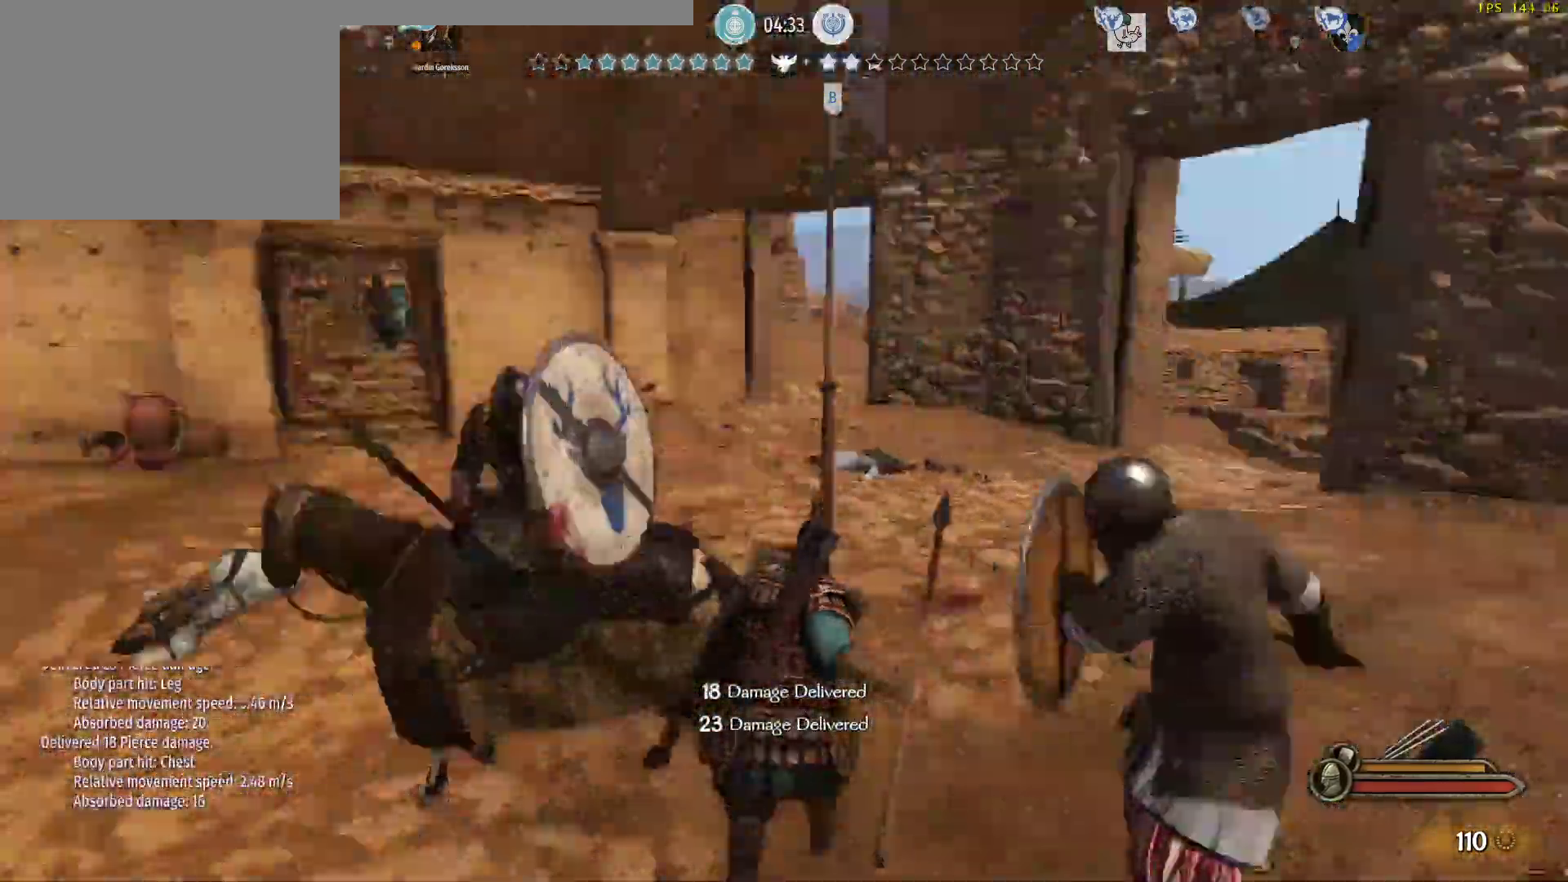
{"keys": ["w"], "mouse": [], "events": [[100, "d", "up"]]}
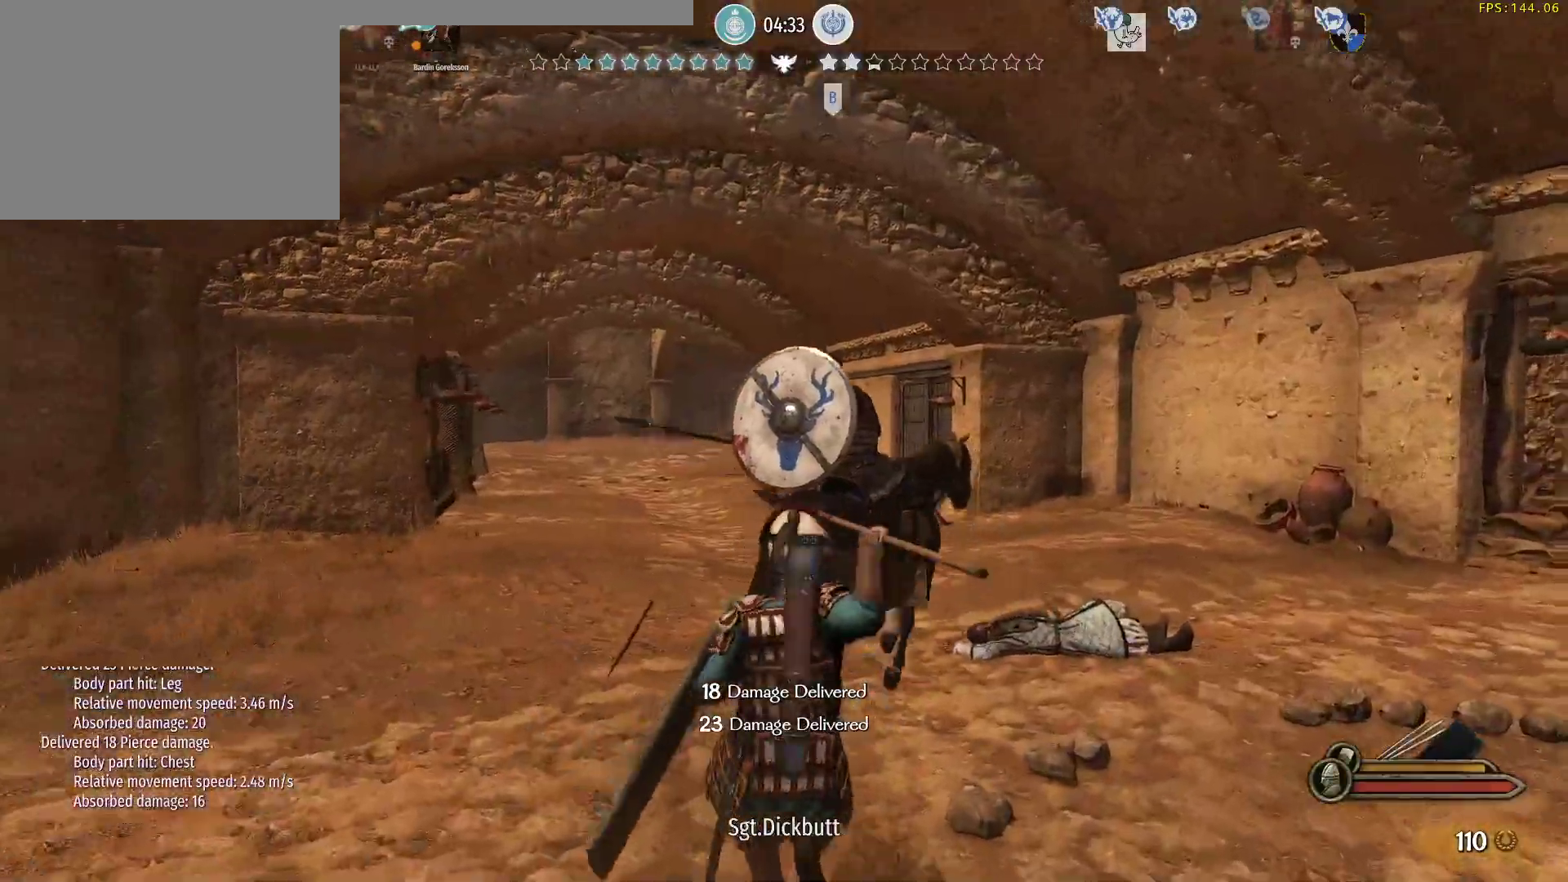
{"keys": ["w"], "mouse": [], "events": []}
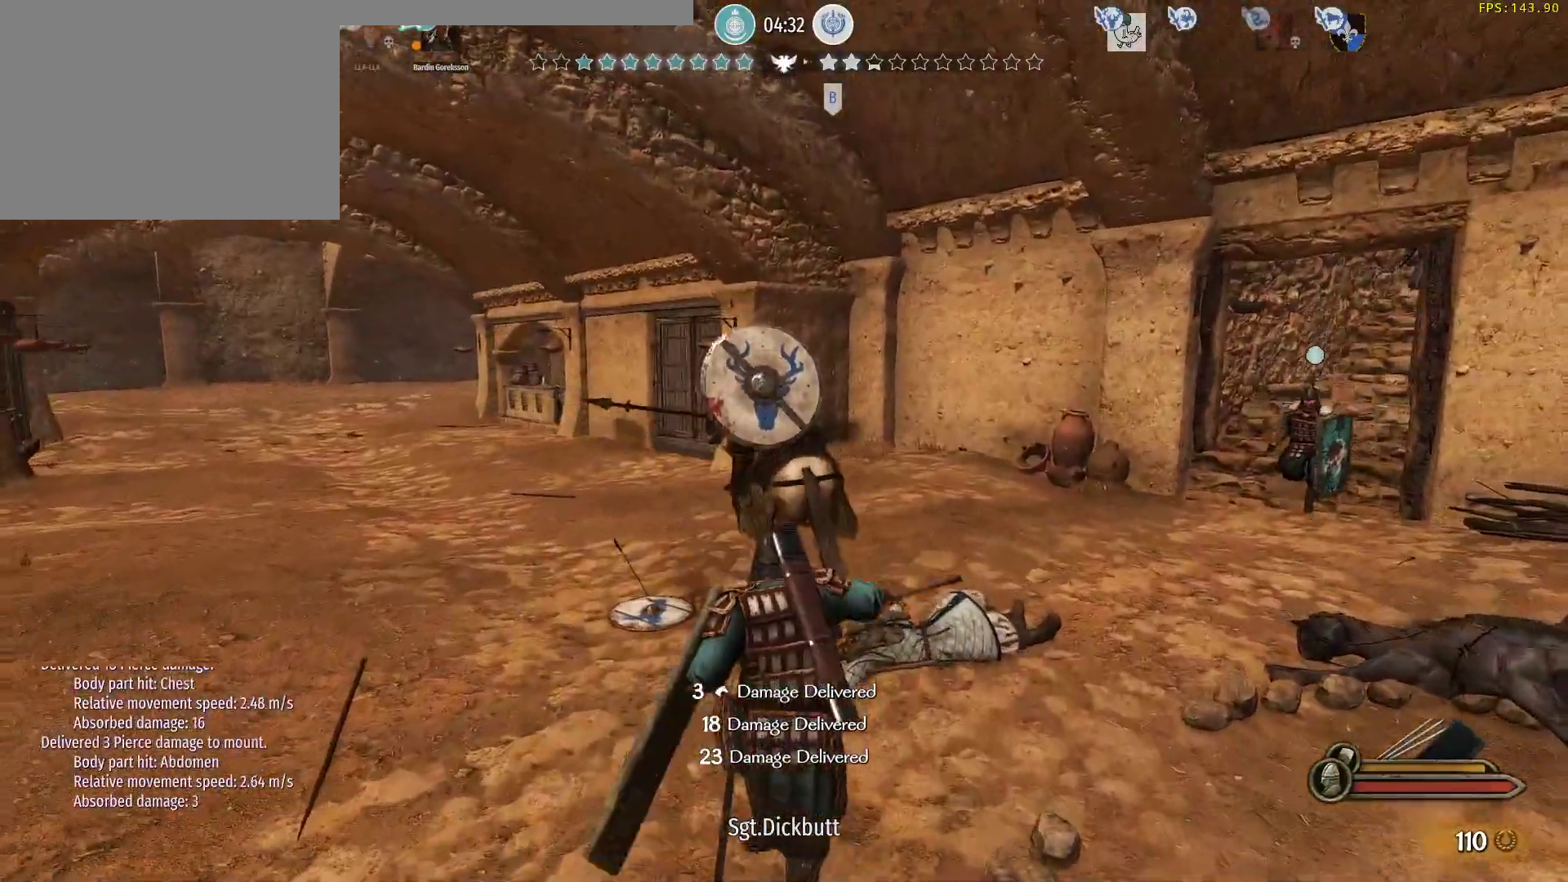
{"keys": ["w"], "mouse": ["right"], "events": [[233, "mouse_right", "down"]]}
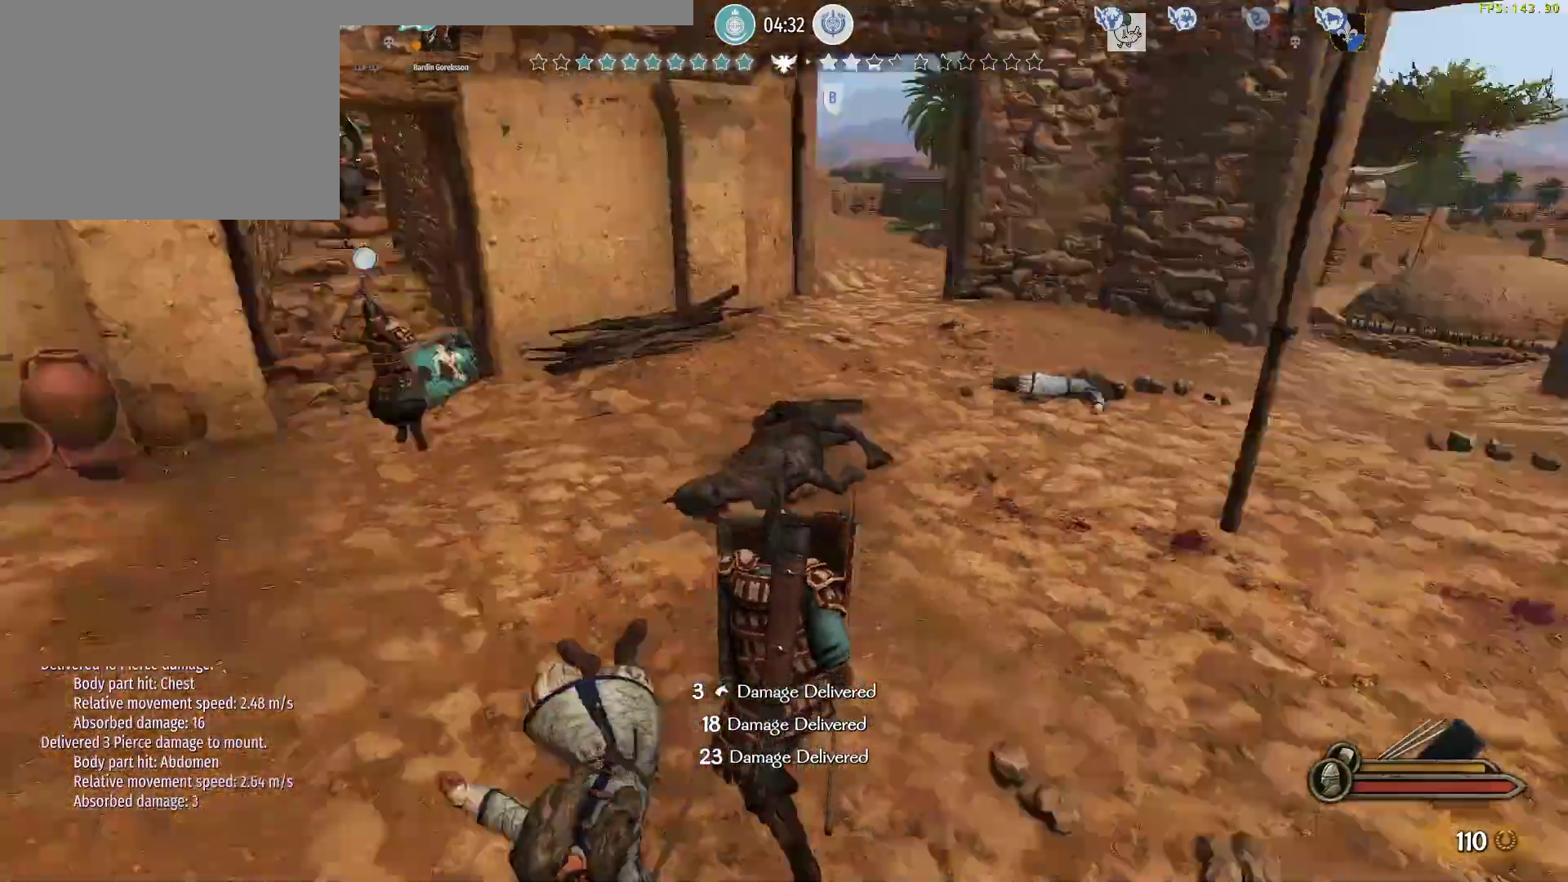
{"keys": ["w"], "mouse": ["right"], "events": [[17, "d", "down"], [67, "mouse_left", "down"], [100, "mouse_right", "up"], [200, "d", "up"], [200, "mouse_right", "down"], [300, "mouse_left", "up"]]}